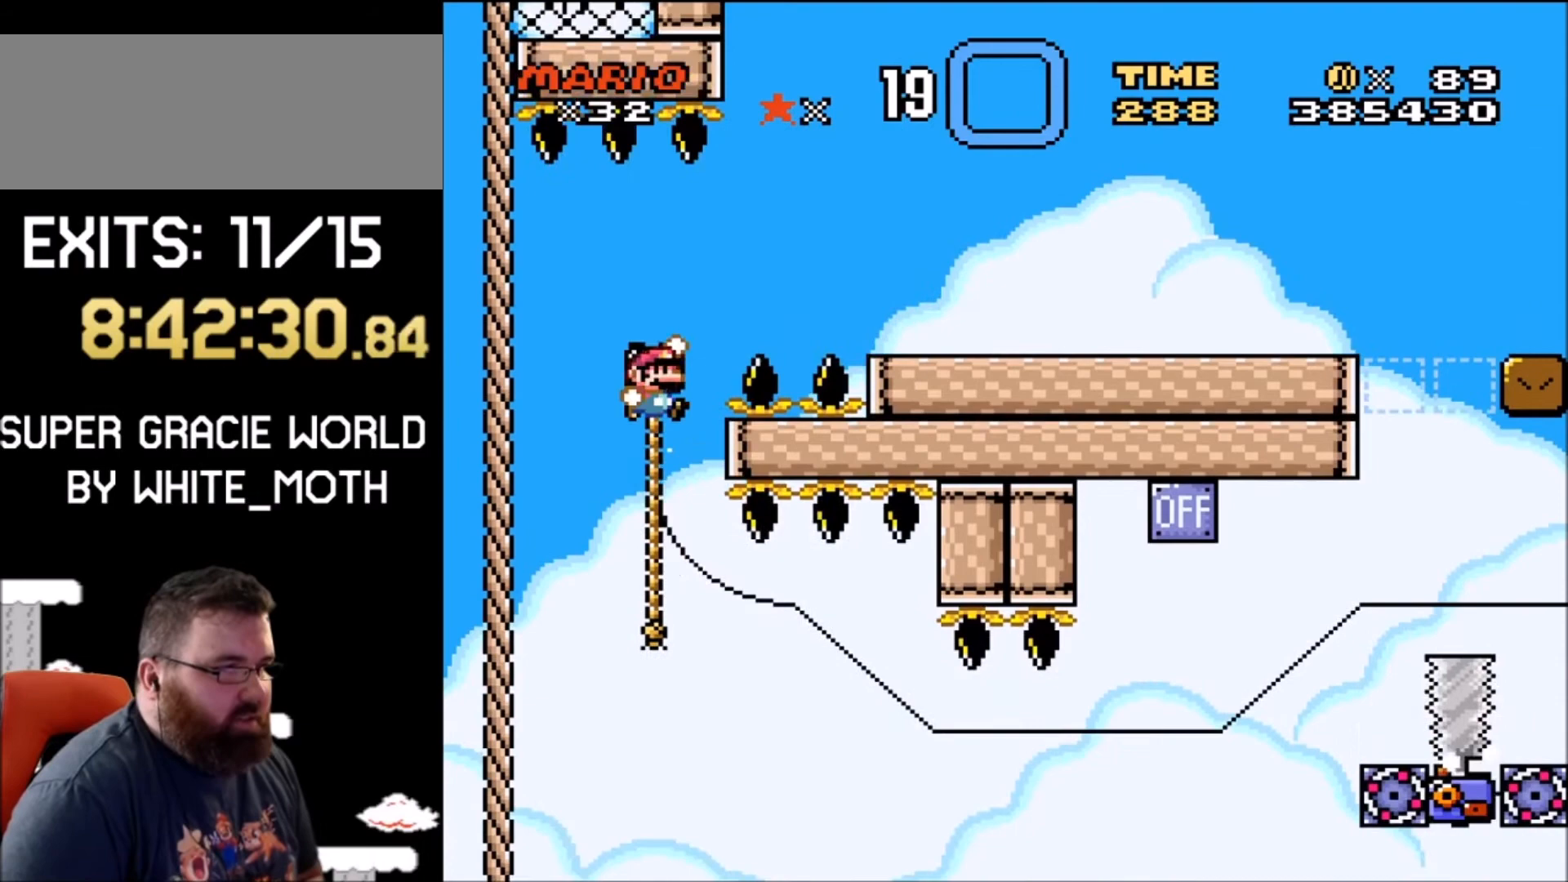
Gameplay with a controller (Nintendo layout); each line is a JSON object with the inputs held at the frame after it. "events" lists button and stick changes between this image and that frame as [ms after this image, input, new state], when the widget could be followed in between. Not read: L1 L3 R1 R3.
{"buttons": ["B", "Y", "DPAD_RIGHT"], "events": []}
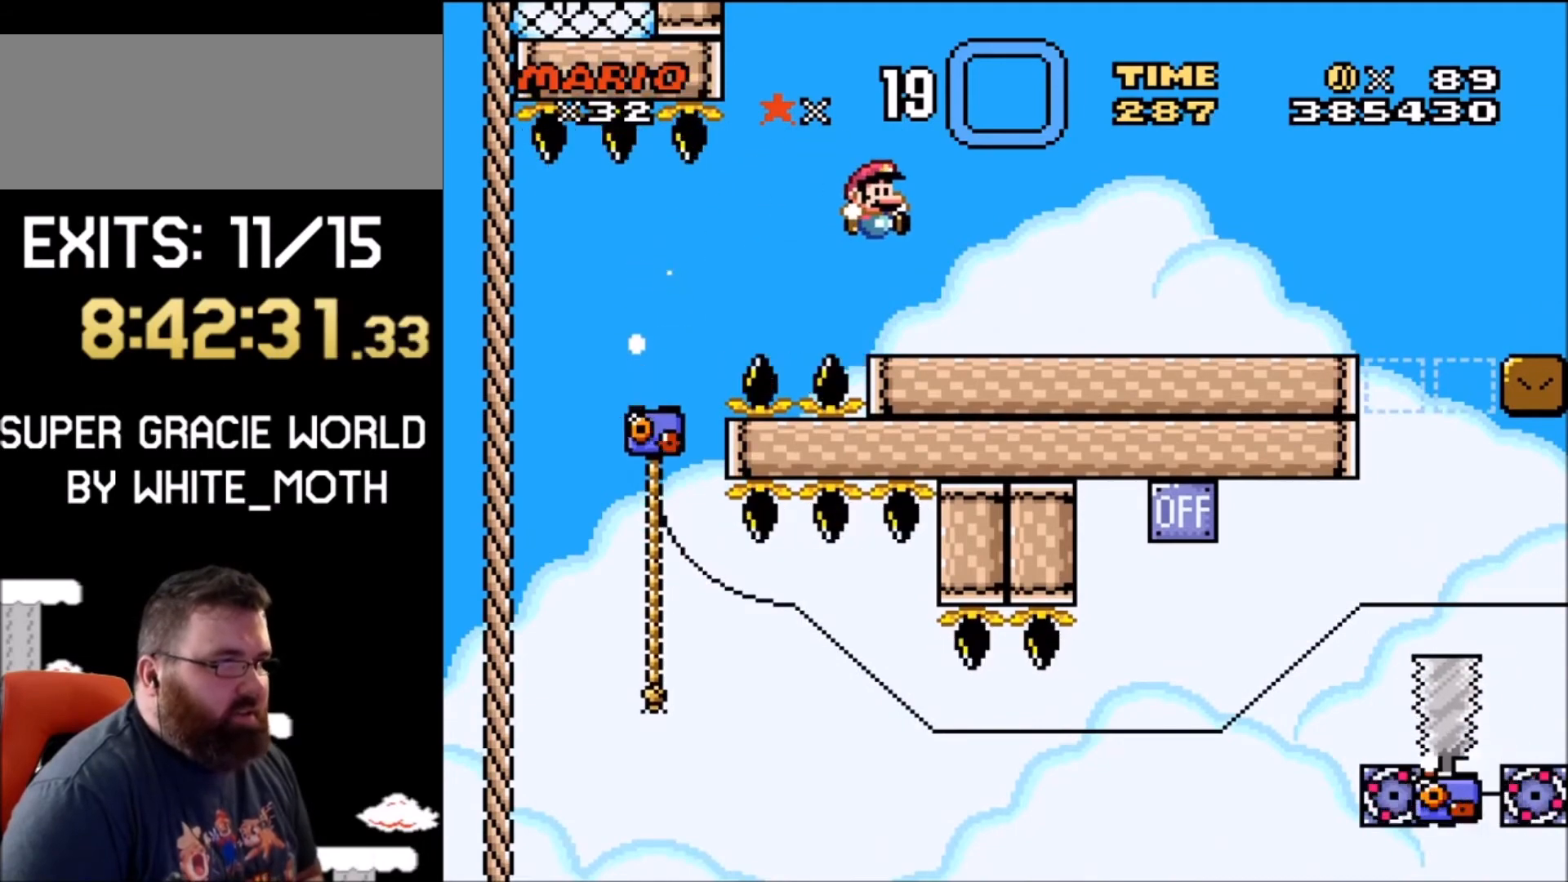
{"buttons": ["Y", "DPAD_LEFT"], "events": [[167, "B", "up"], [300, "DPAD_RIGHT", "up"], [434, "DPAD_LEFT", "down"]]}
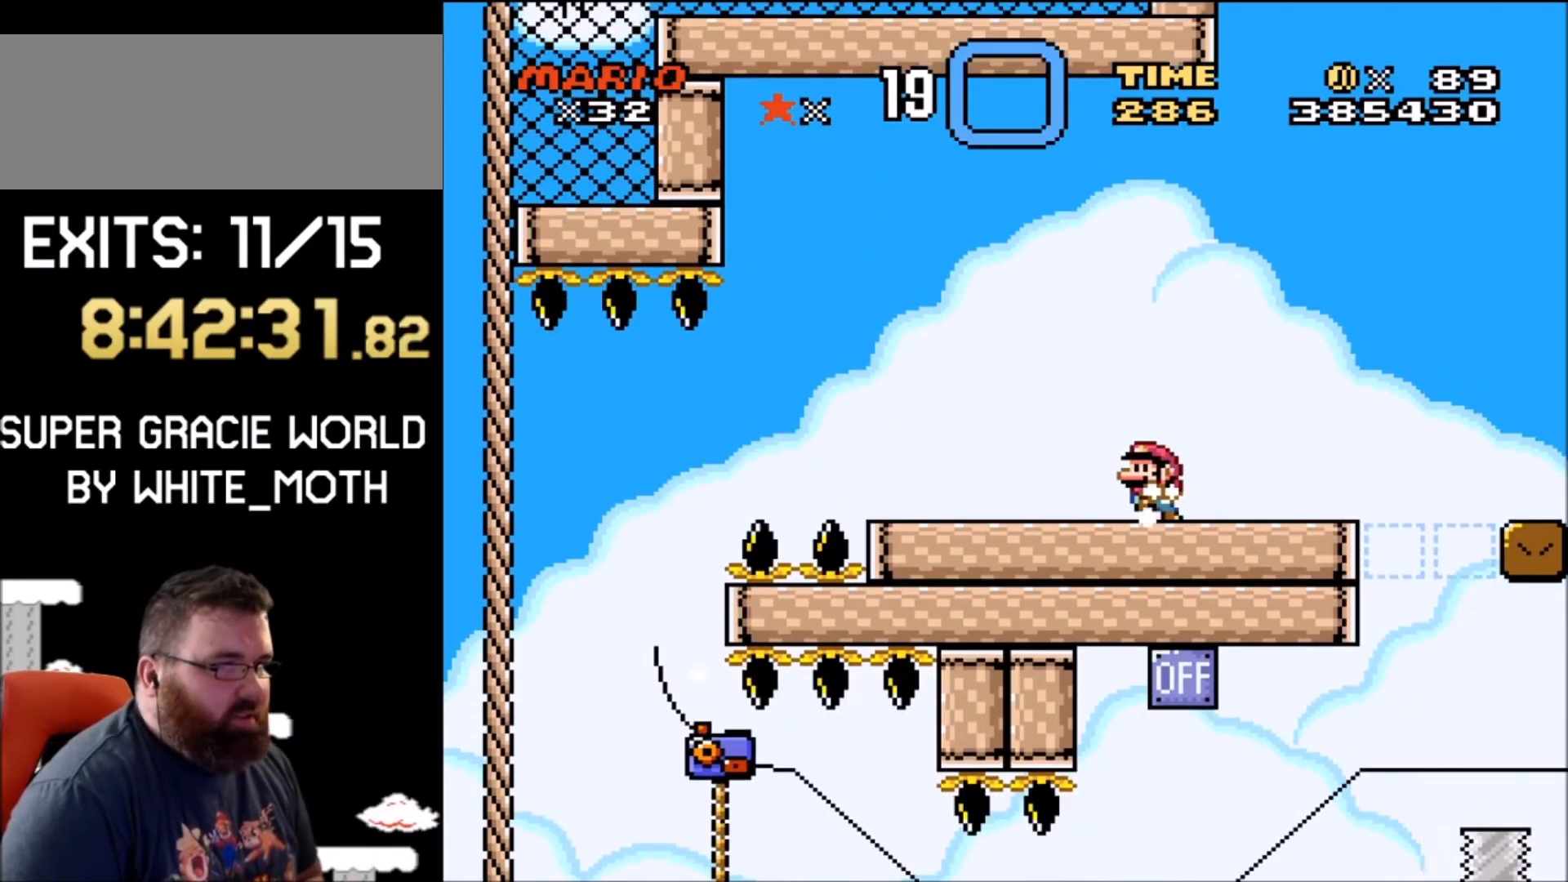
{"buttons": ["Y", "DPAD_RIGHT"], "events": [[33, "DPAD_LEFT", "up"], [100, "DPAD_RIGHT", "down"], [267, "B", "down"], [400, "B", "up"]]}
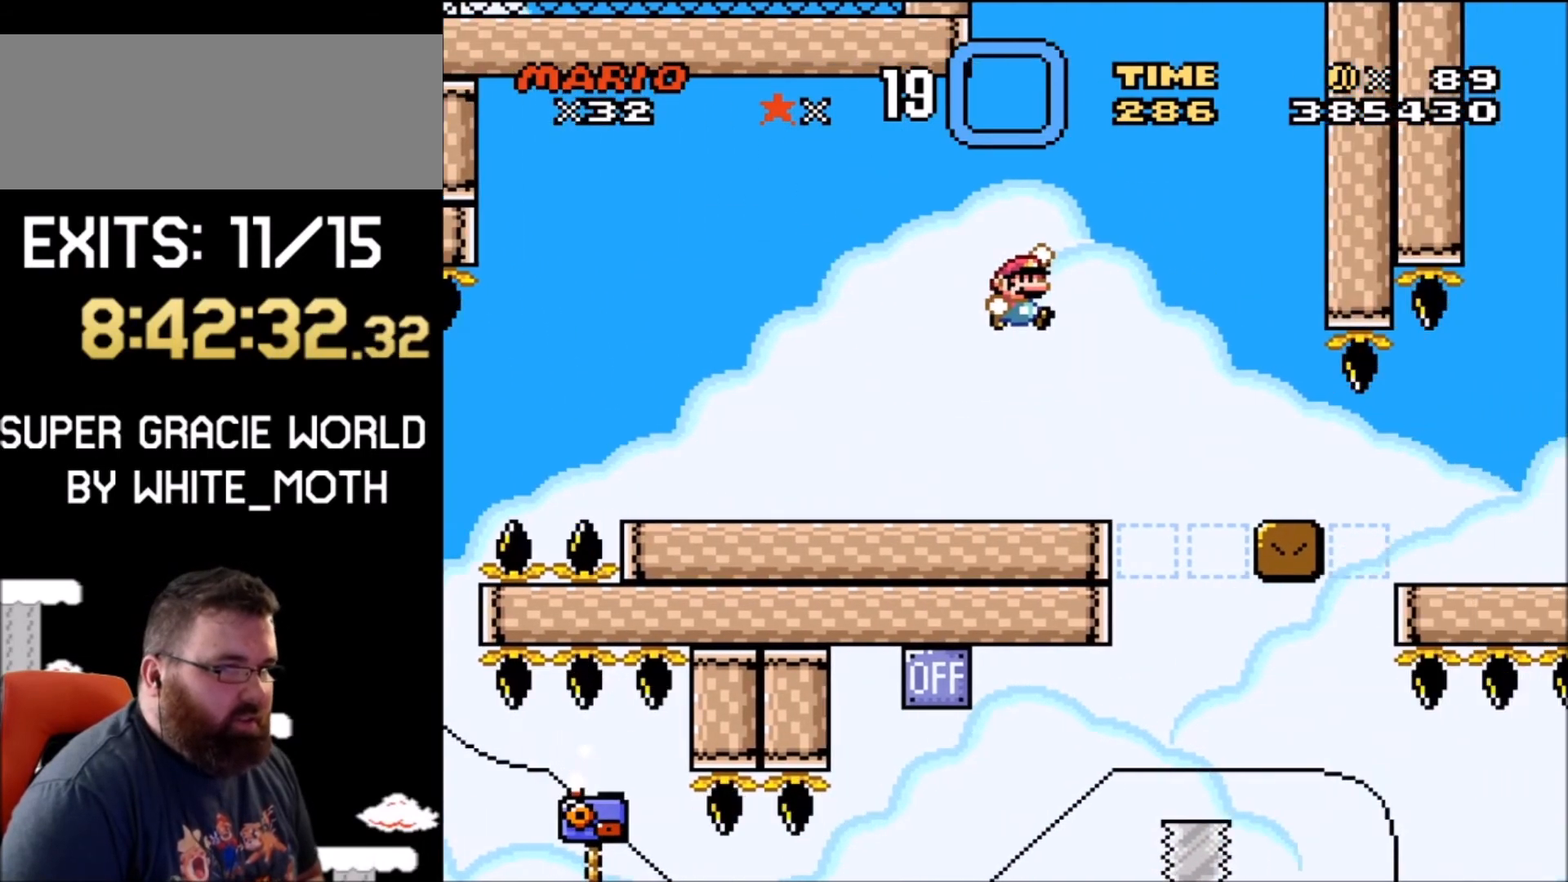
{"buttons": ["Y", "DPAD_RIGHT"], "events": [[34, "B", "down"], [167, "B", "up"]]}
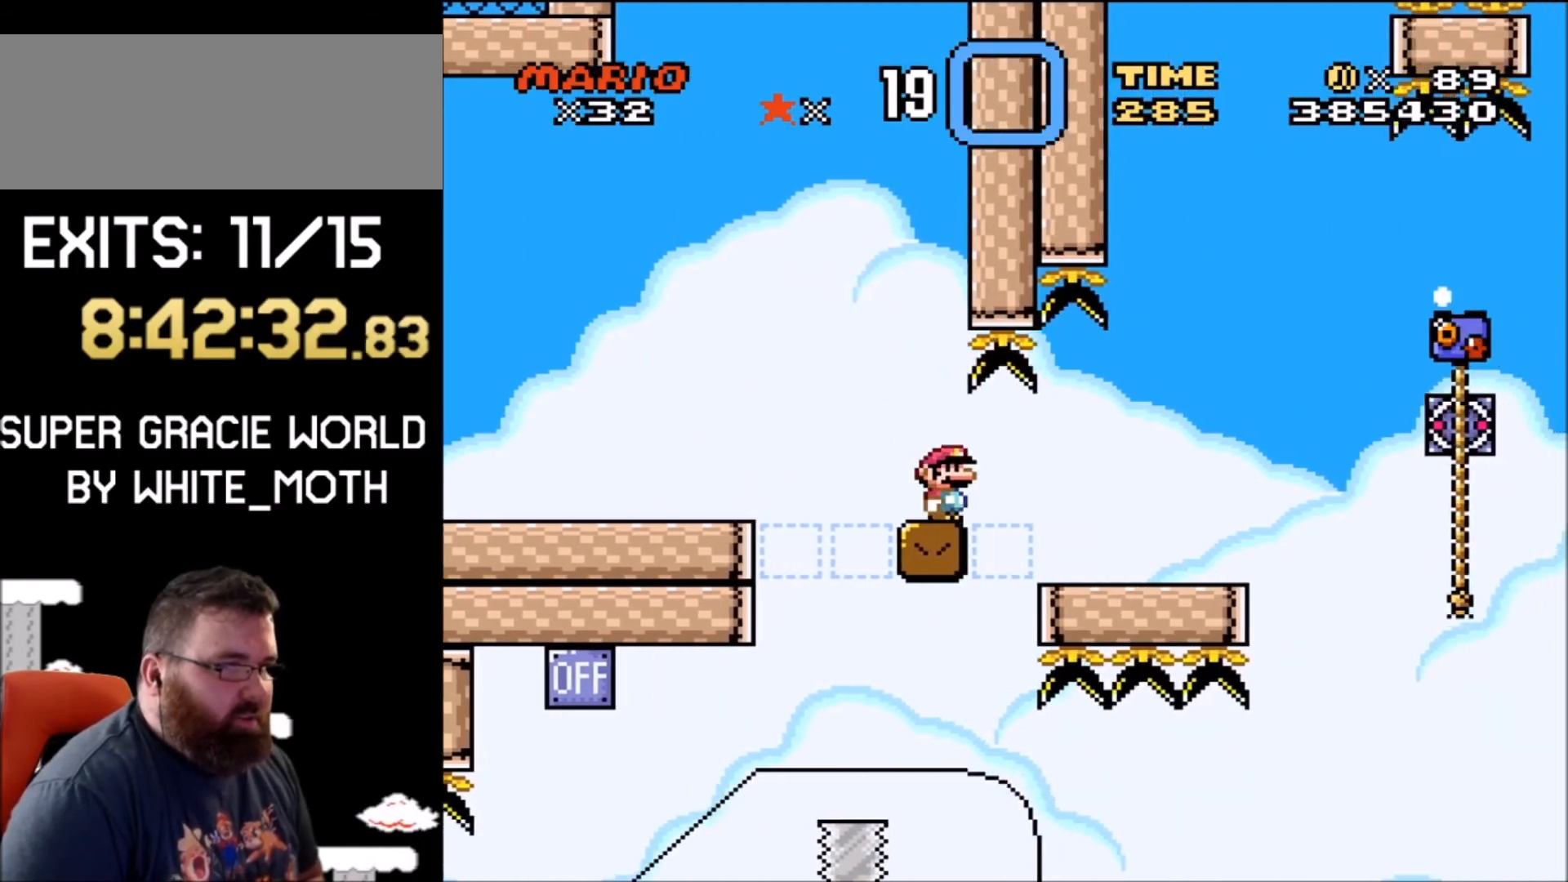
{"buttons": ["Y"], "events": [[267, "DPAD_RIGHT", "up"], [367, "DPAD_LEFT", "down"], [433, "DPAD_LEFT", "up"]]}
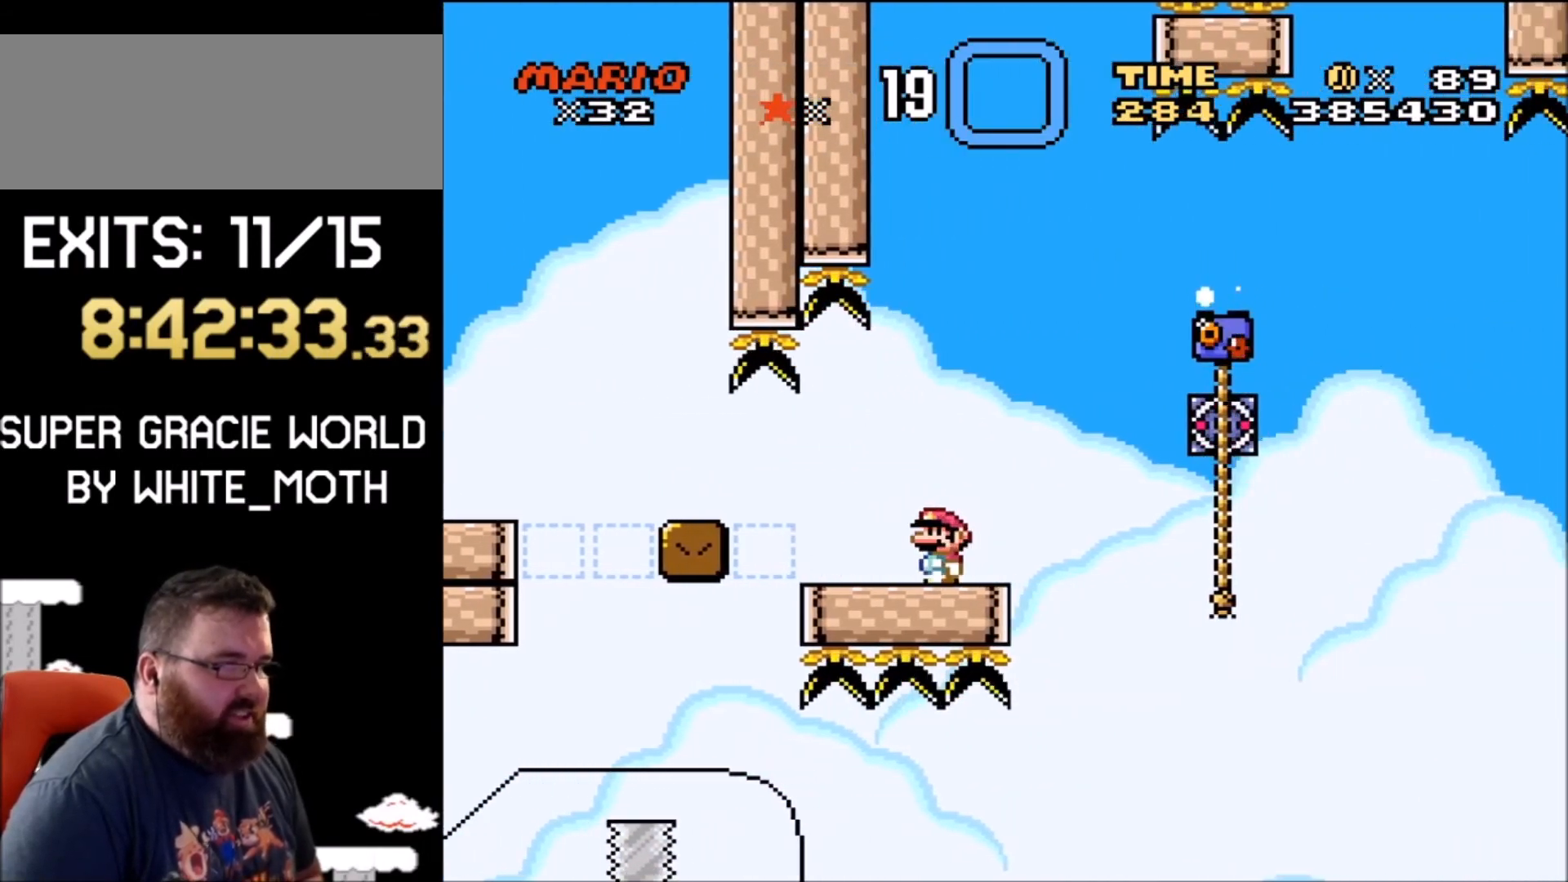
{"buttons": ["Y", "DPAD_UP", "DPAD_RIGHT"], "events": [[34, "DPAD_RIGHT", "down"], [167, "B", "down"], [300, "B", "up"], [367, "DPAD_UP", "down"]]}
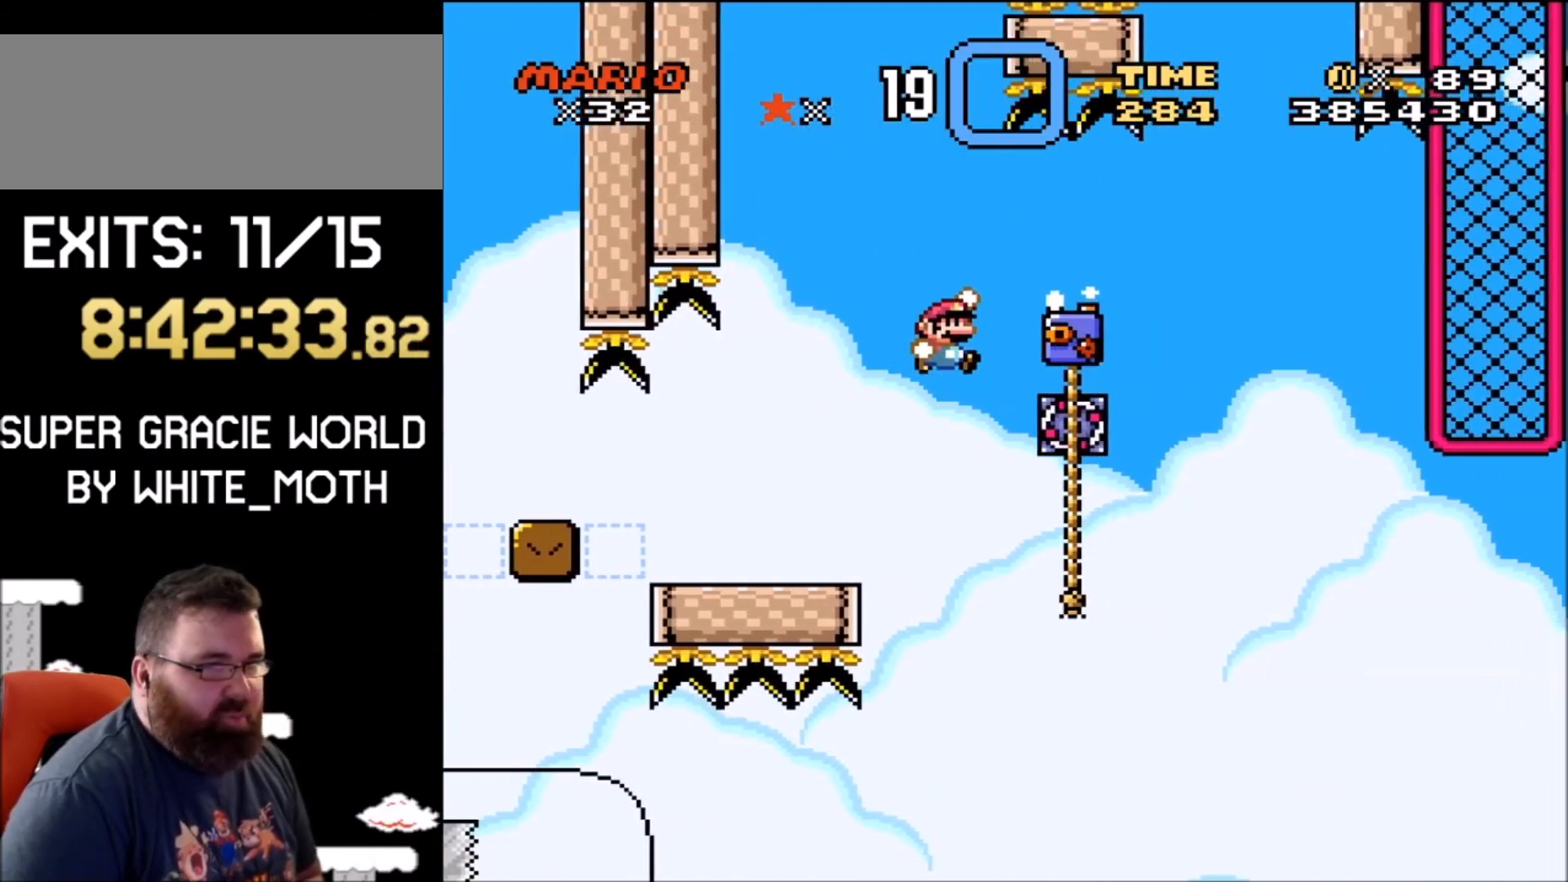
{"buttons": ["Y", "DPAD_UP"], "events": [[400, "DPAD_RIGHT", "up"]]}
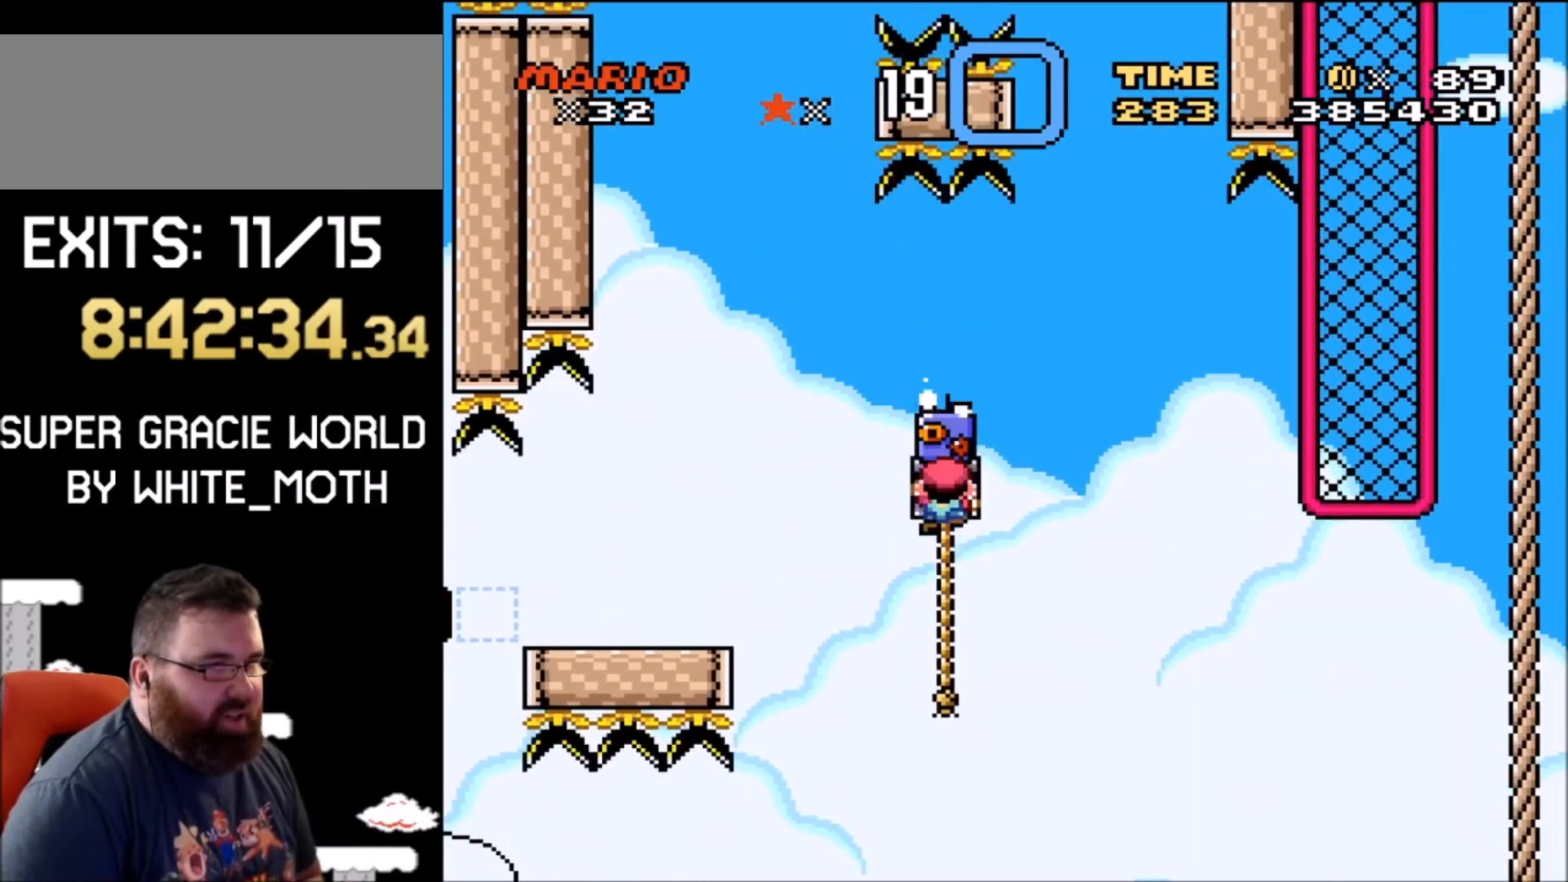
{"buttons": ["Y", "DPAD_UP"], "events": []}
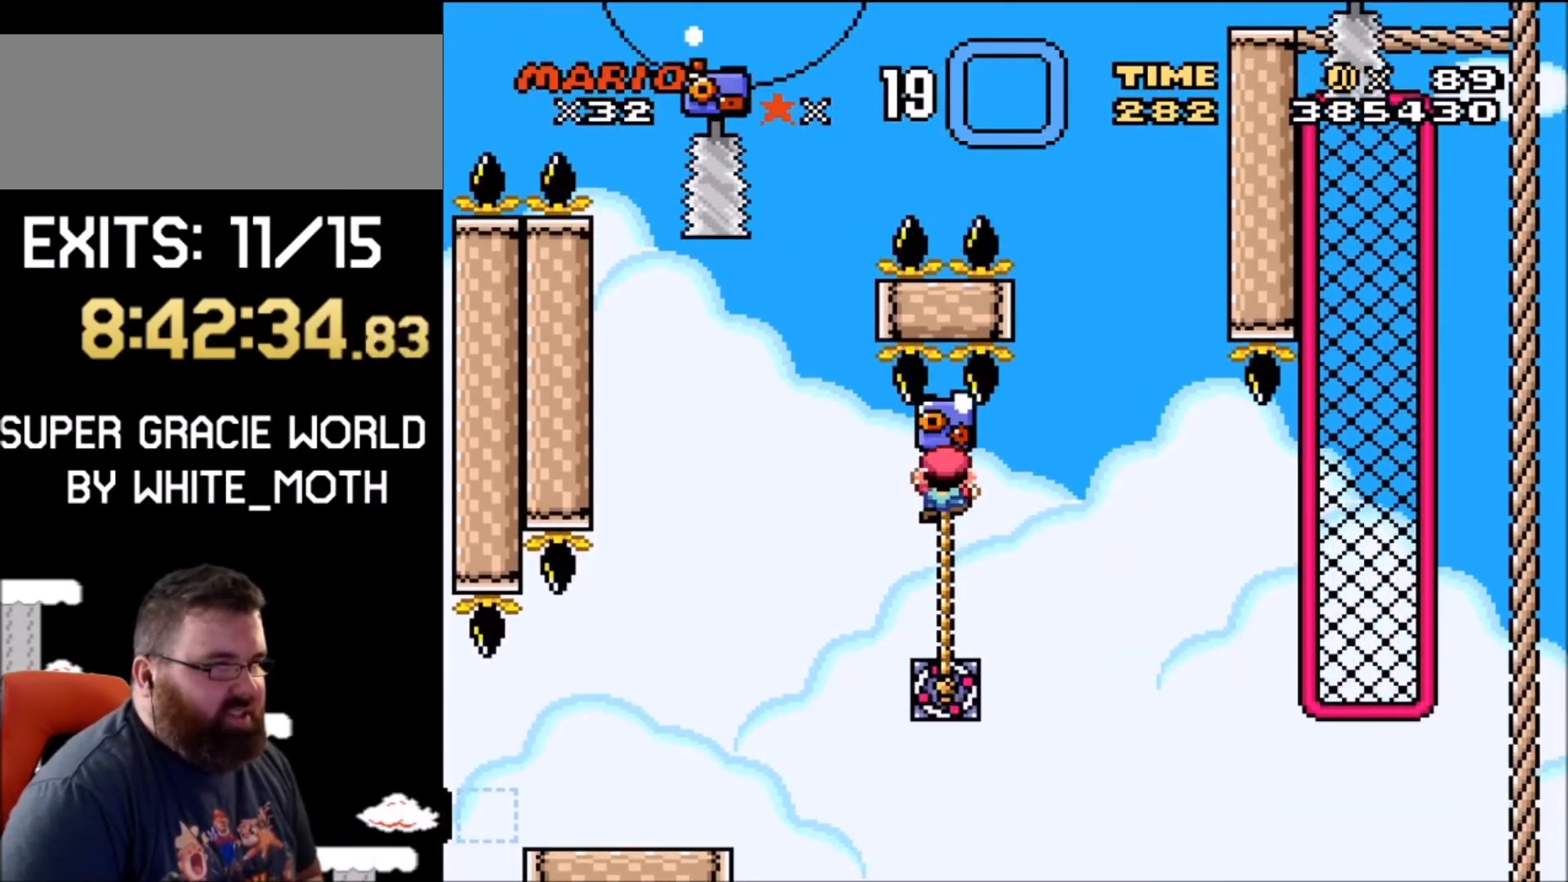
{"buttons": ["Y", "DPAD_RIGHT"], "events": [[367, "DPAD_RIGHT", "down"], [500, "DPAD_UP", "up"]]}
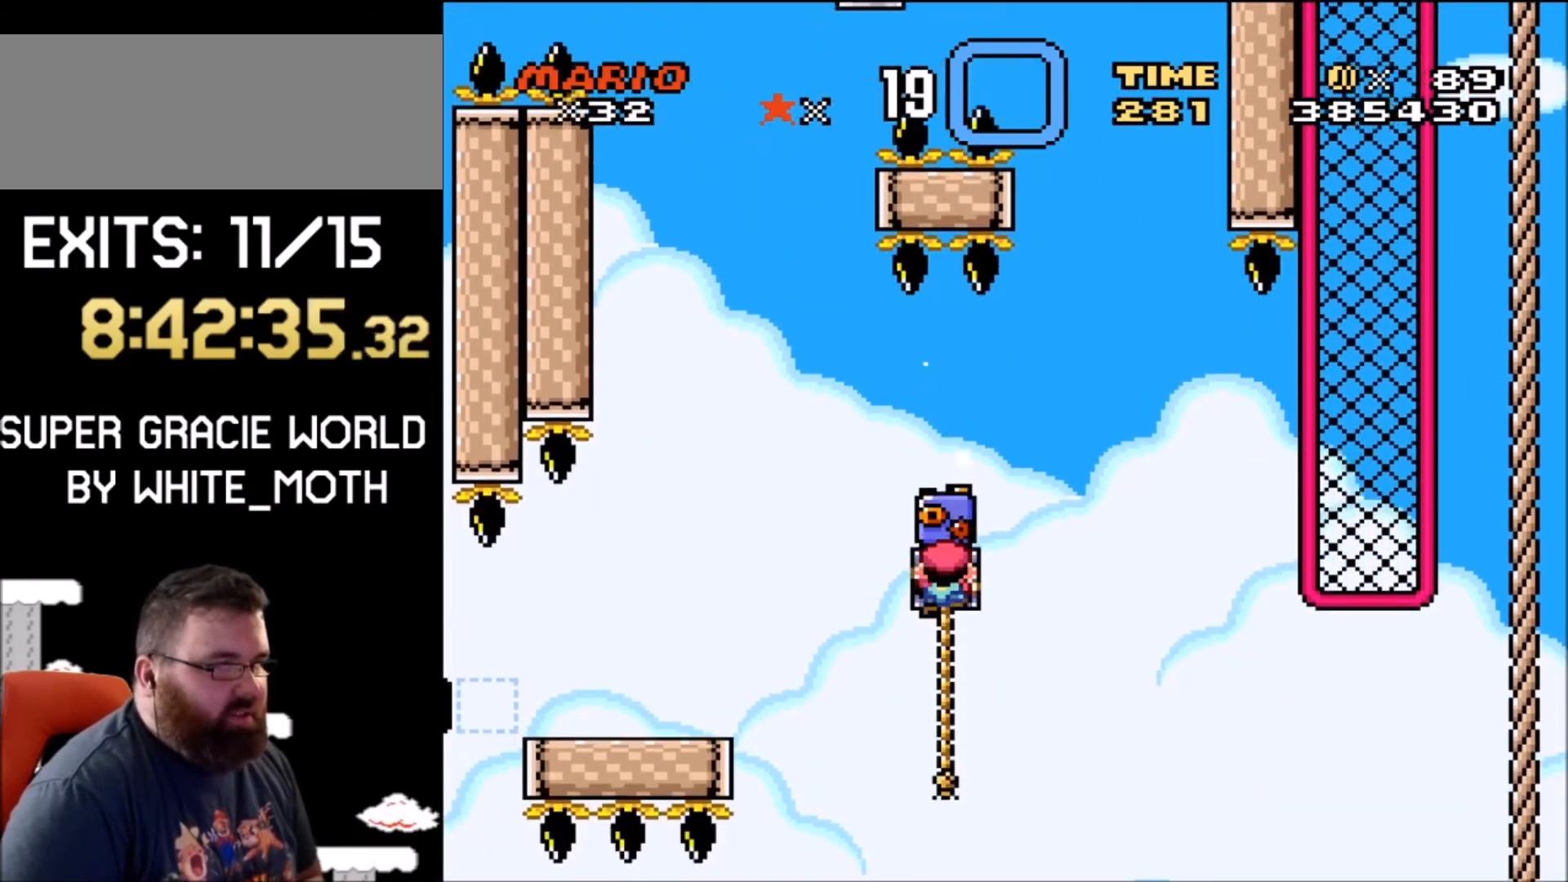
{"buttons": ["B", "Y", "DPAD_UP", "DPAD_RIGHT"], "events": [[67, "DPAD_UP", "down"], [167, "B", "down"]]}
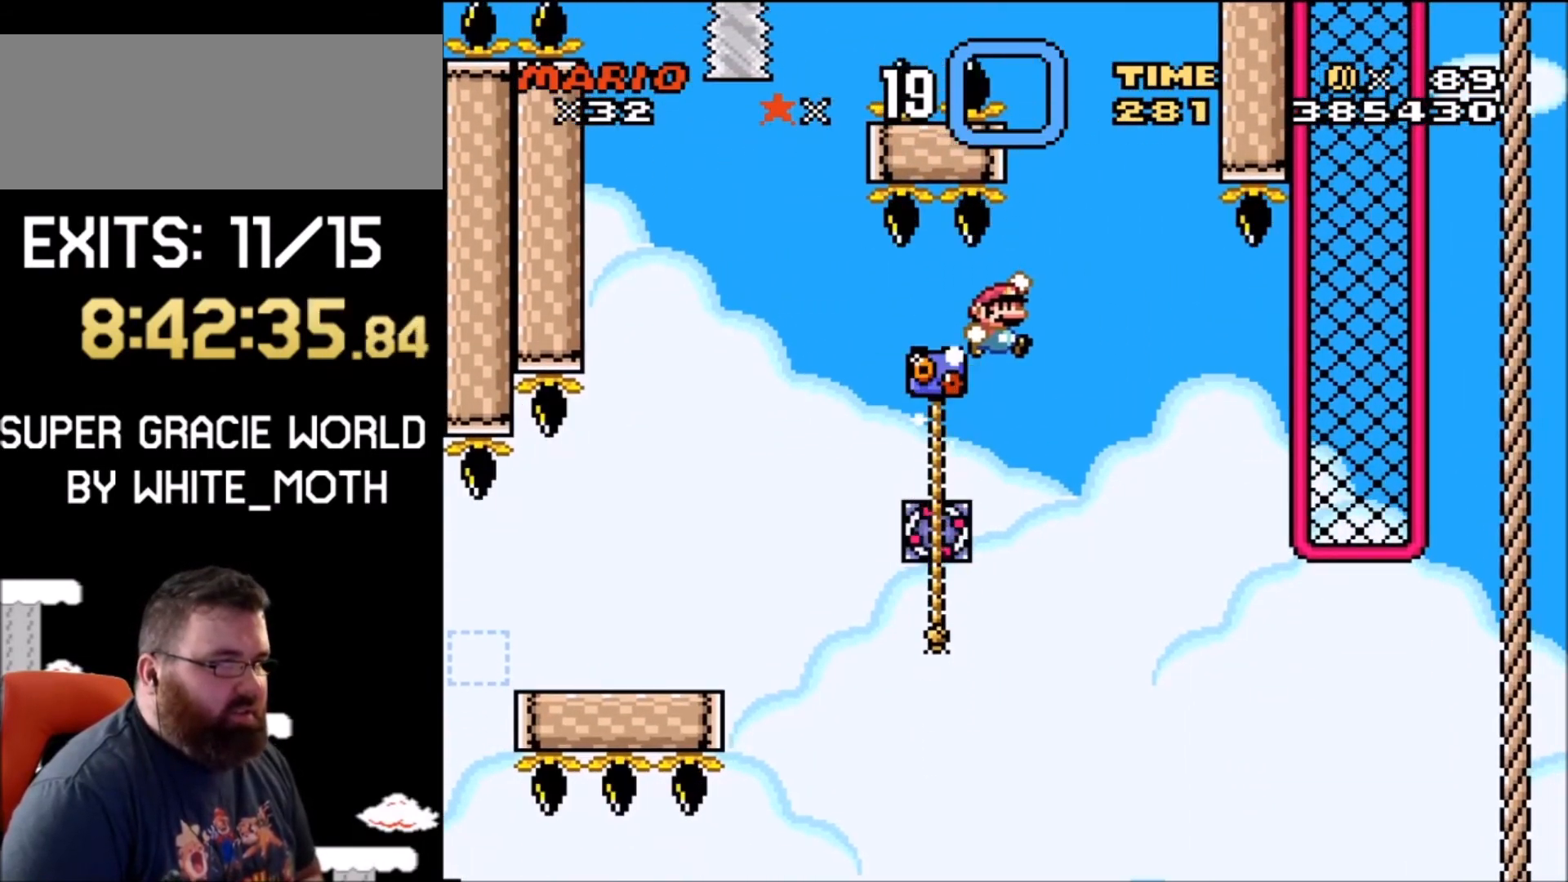
{"buttons": ["B", "Y", "DPAD_UP", "DPAD_RIGHT"], "events": []}
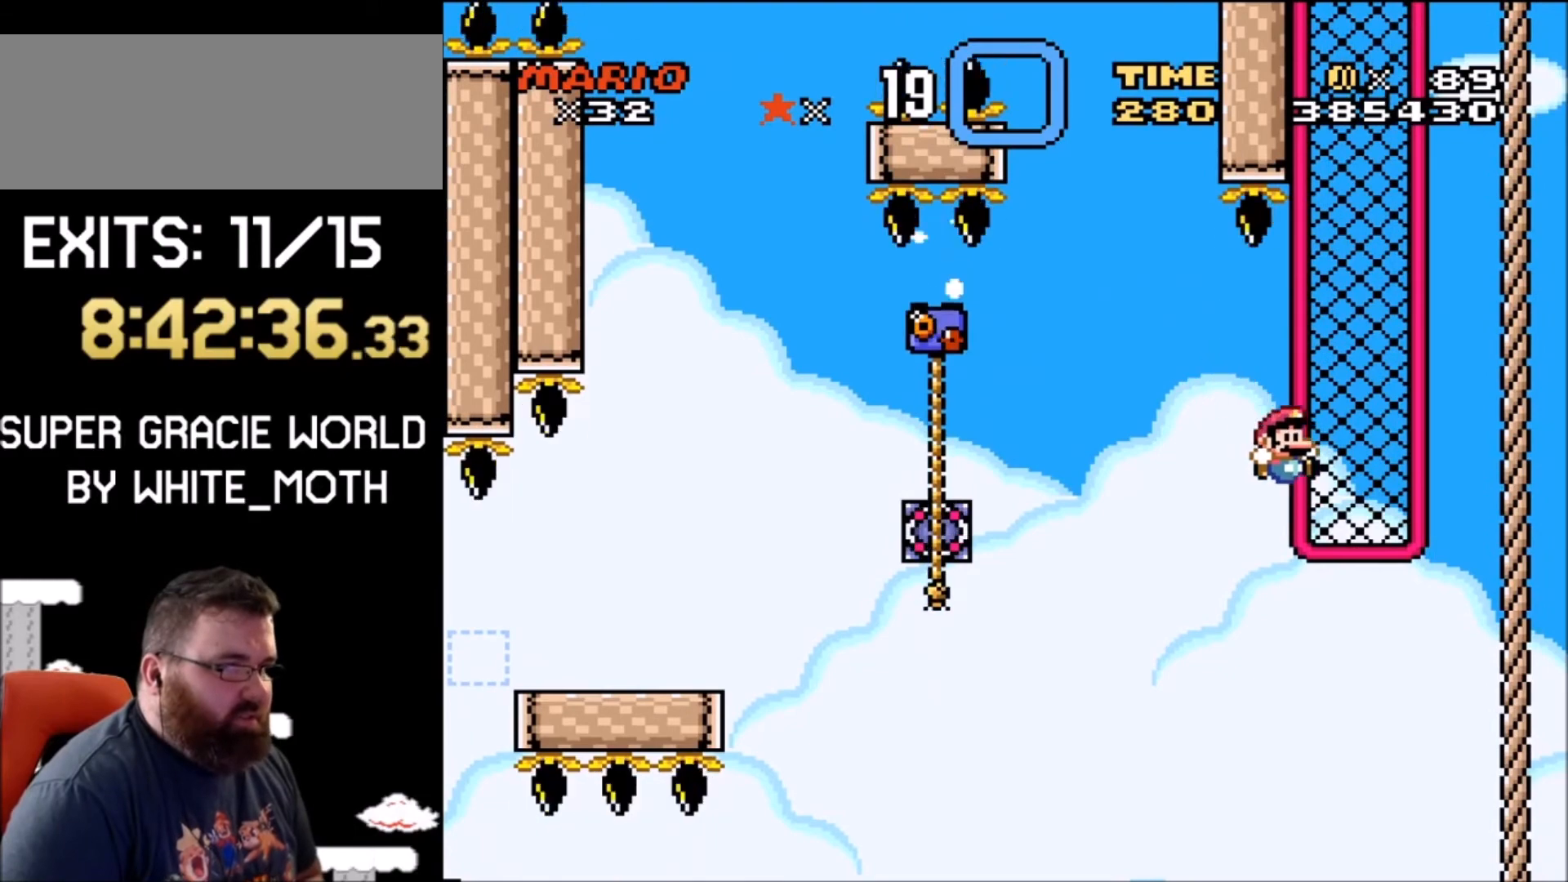
{"buttons": ["Y", "DPAD_UP", "DPAD_RIGHT"], "events": [[234, "B", "up"]]}
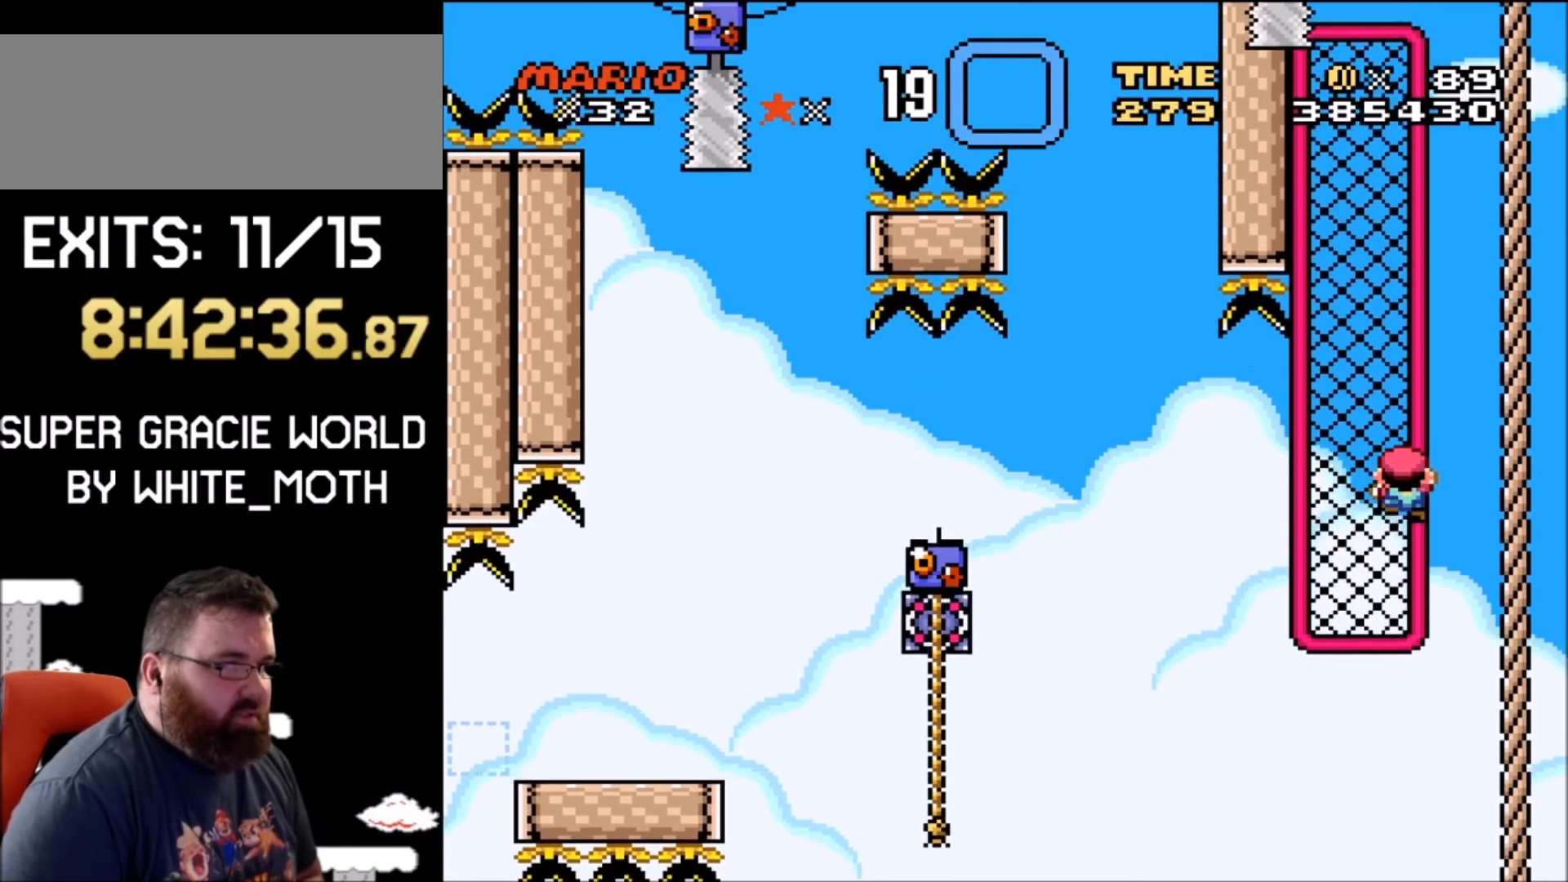
{"buttons": ["Y", "DPAD_UP"], "events": [[133, "DPAD_RIGHT", "up"]]}
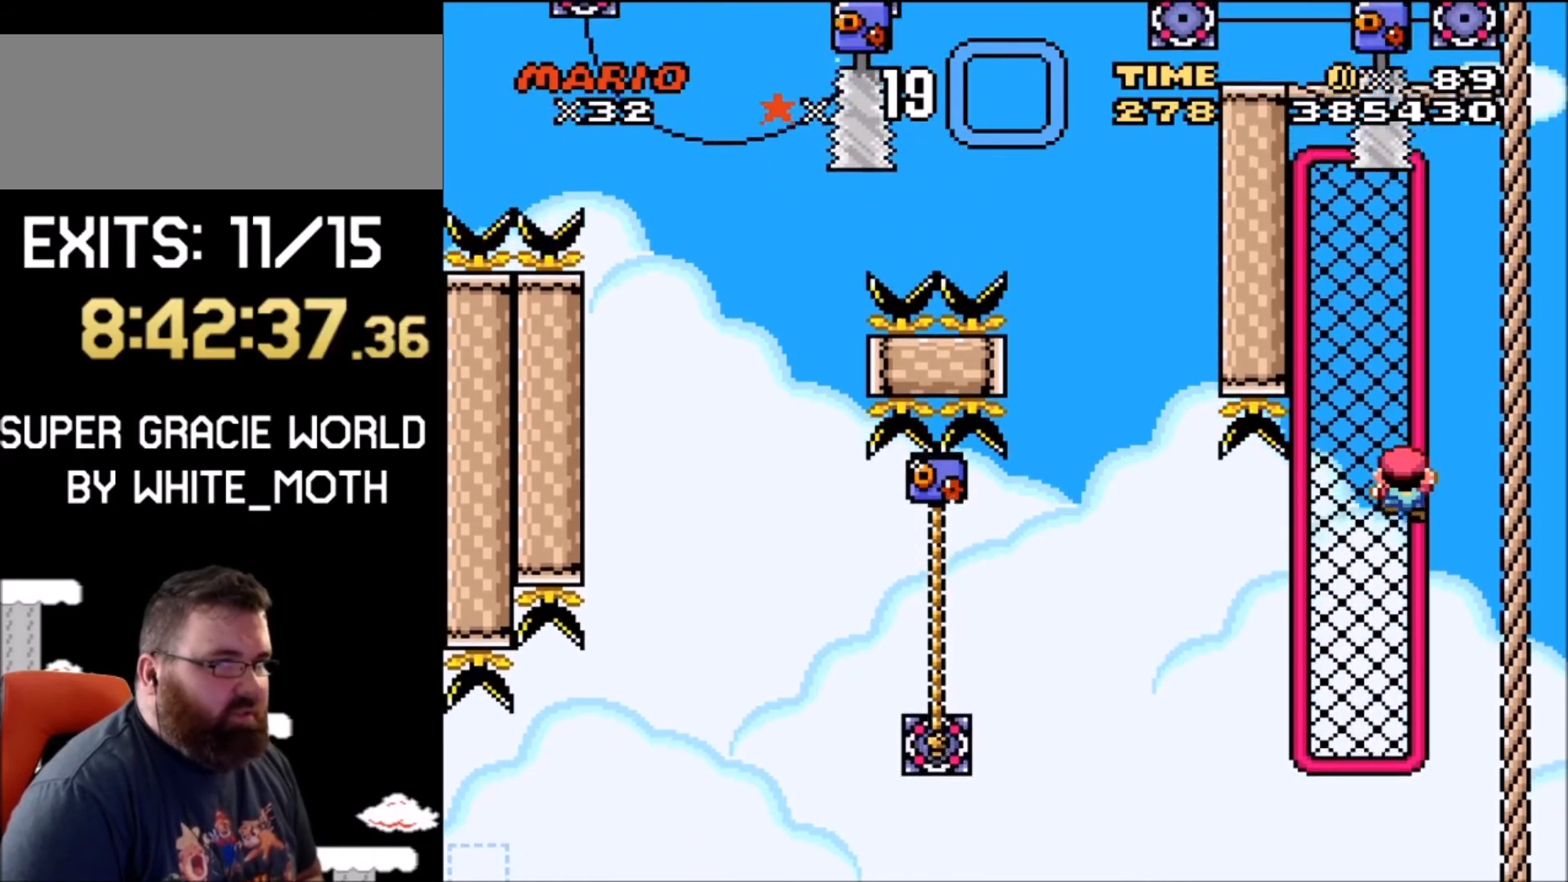
{"buttons": ["Y", "DPAD_UP"], "events": []}
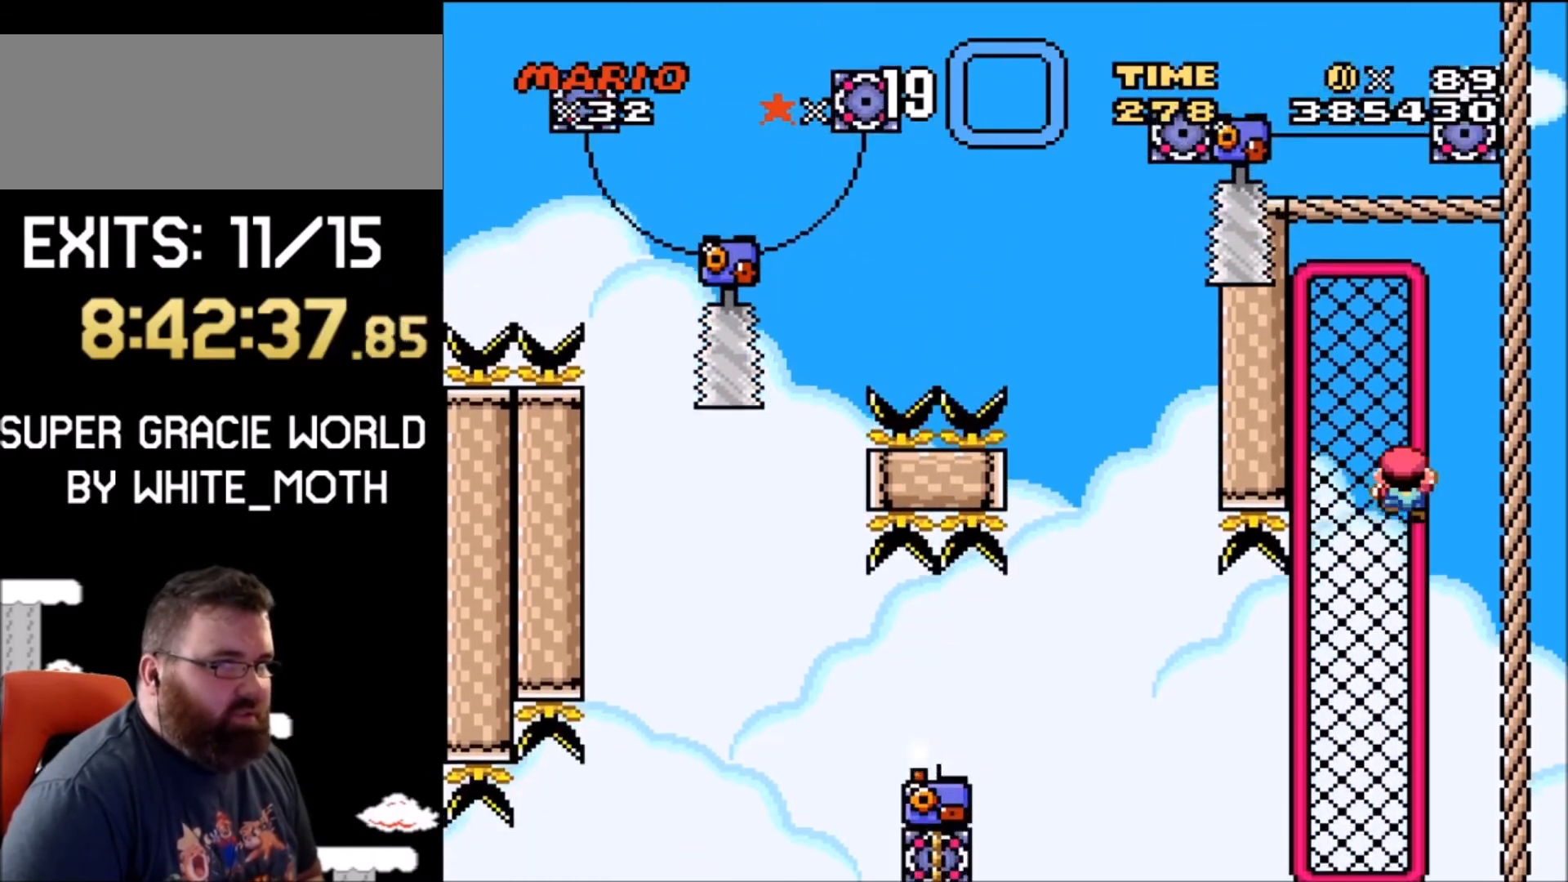
{"buttons": ["Y"], "events": [[433, "DPAD_UP", "up"]]}
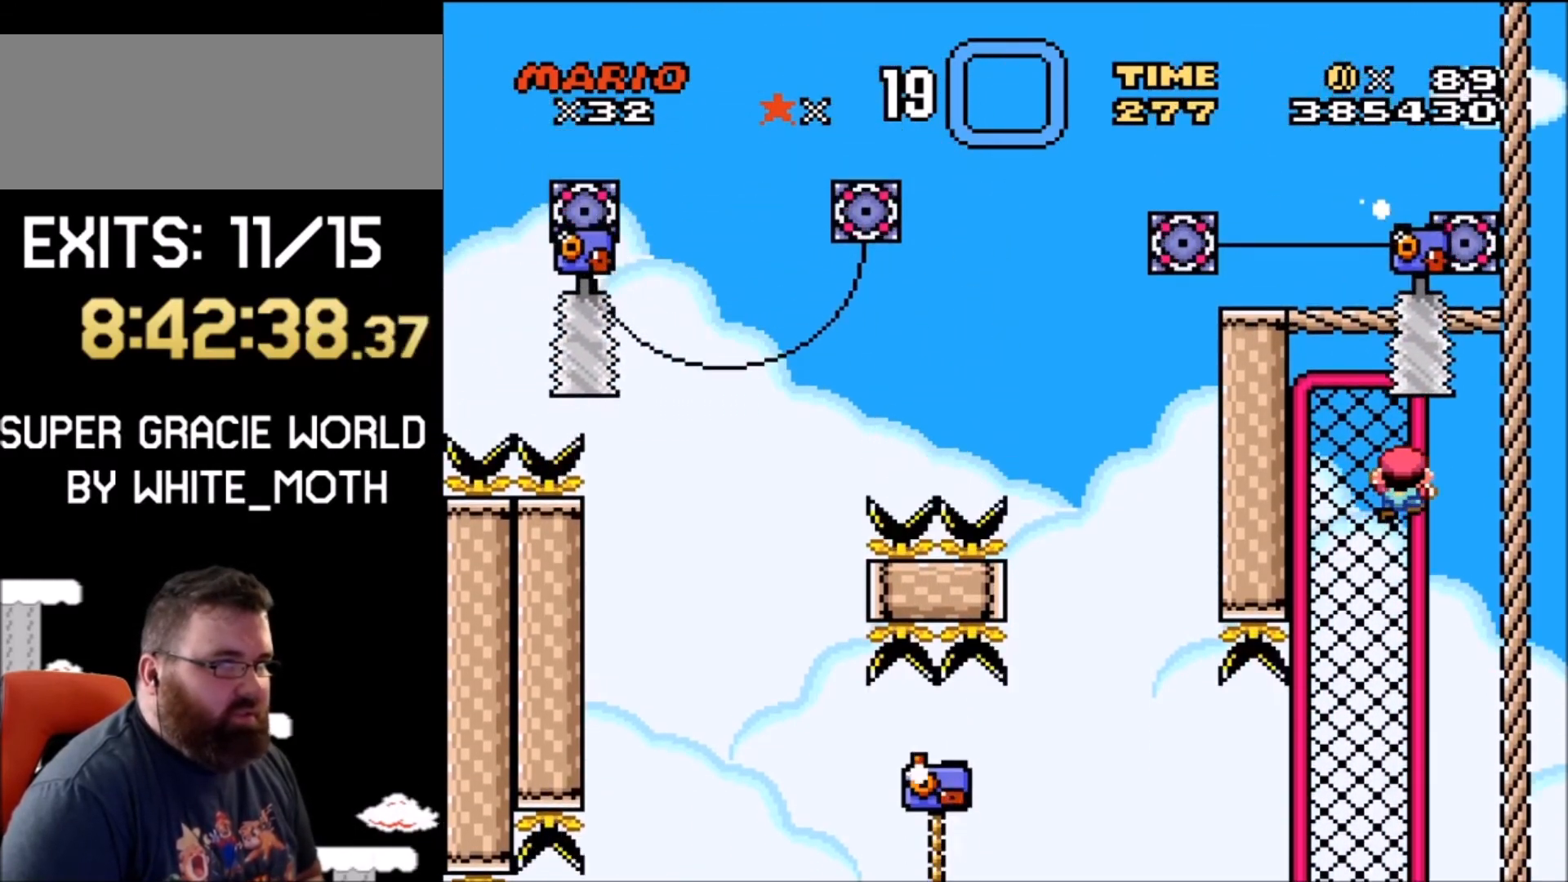
{"buttons": ["B", "Y", "DPAD_RIGHT"], "events": [[234, "DPAD_RIGHT", "down"], [267, "B", "down"]]}
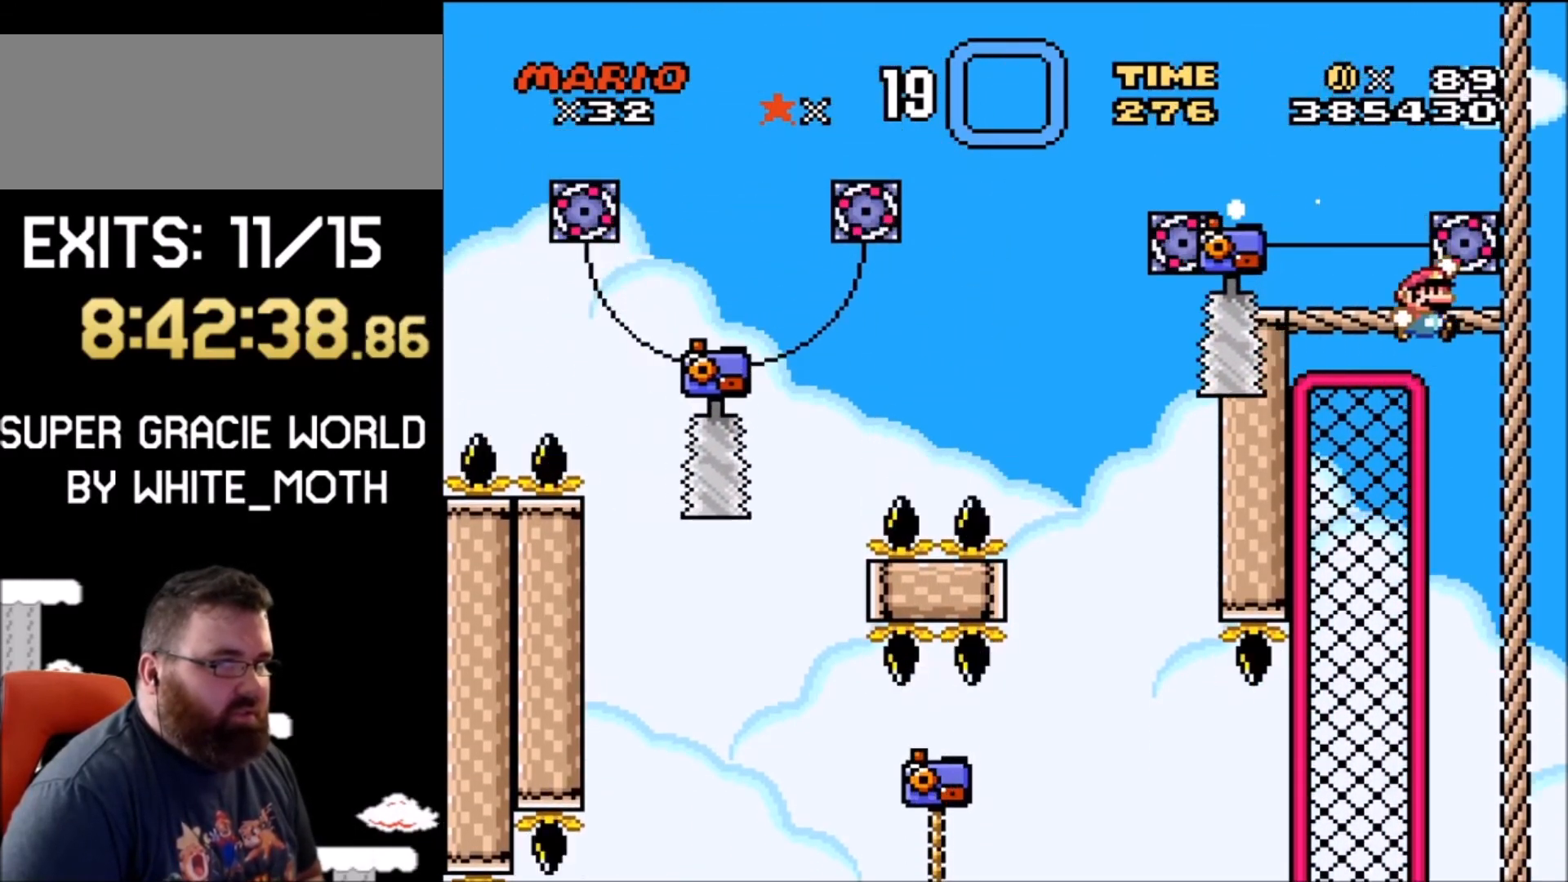
{"buttons": ["X"], "events": [[100, "B", "up"], [133, "Y", "up"], [167, "DPAD_RIGHT", "up"], [400, "X", "down"]]}
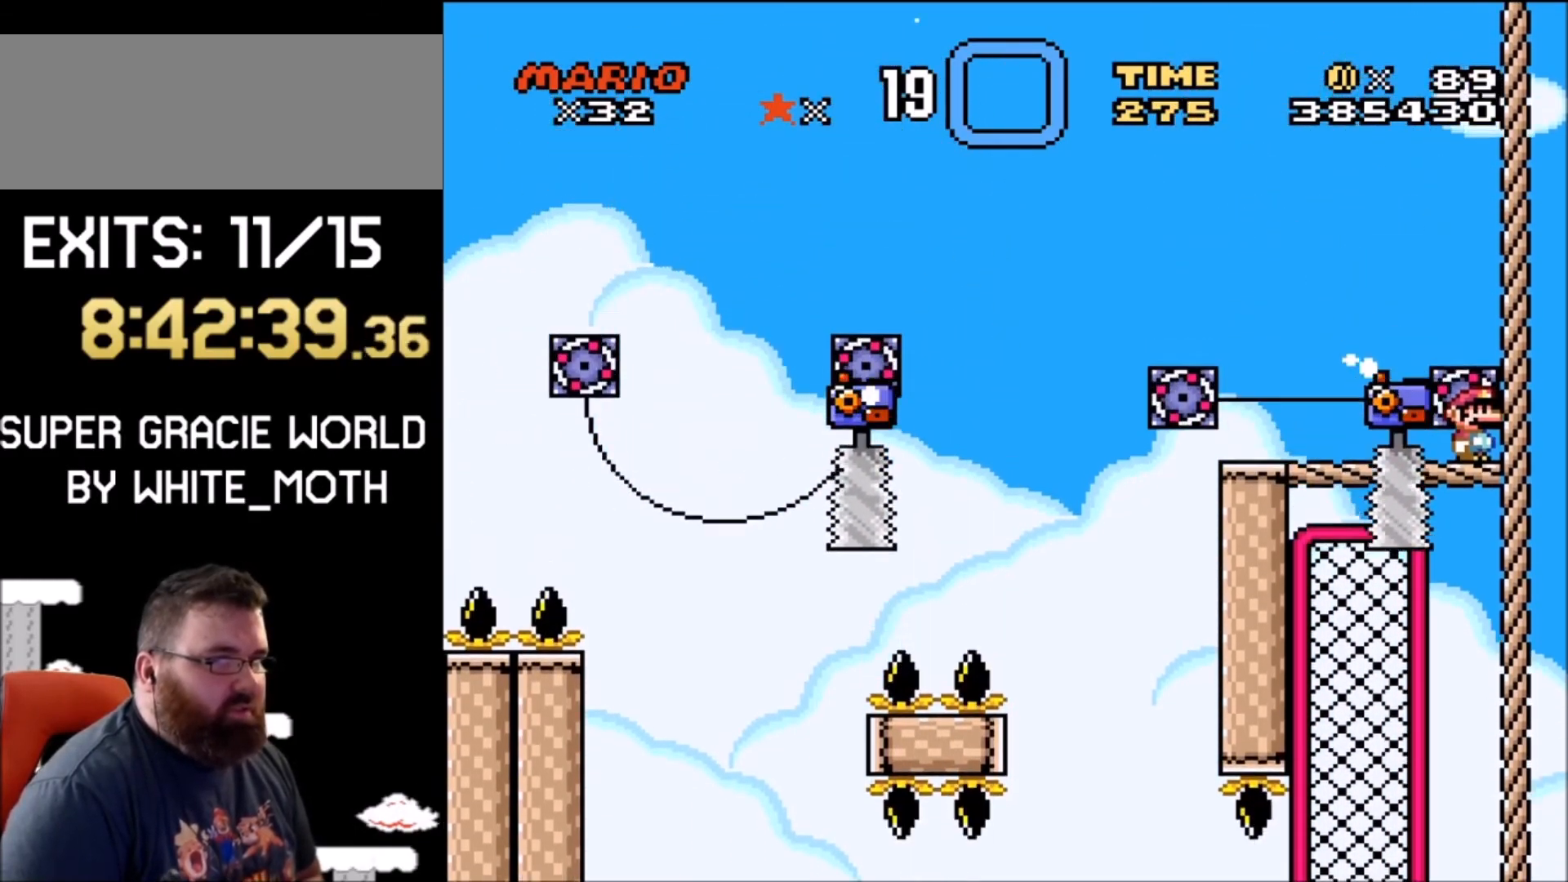
{"buttons": ["X"], "events": []}
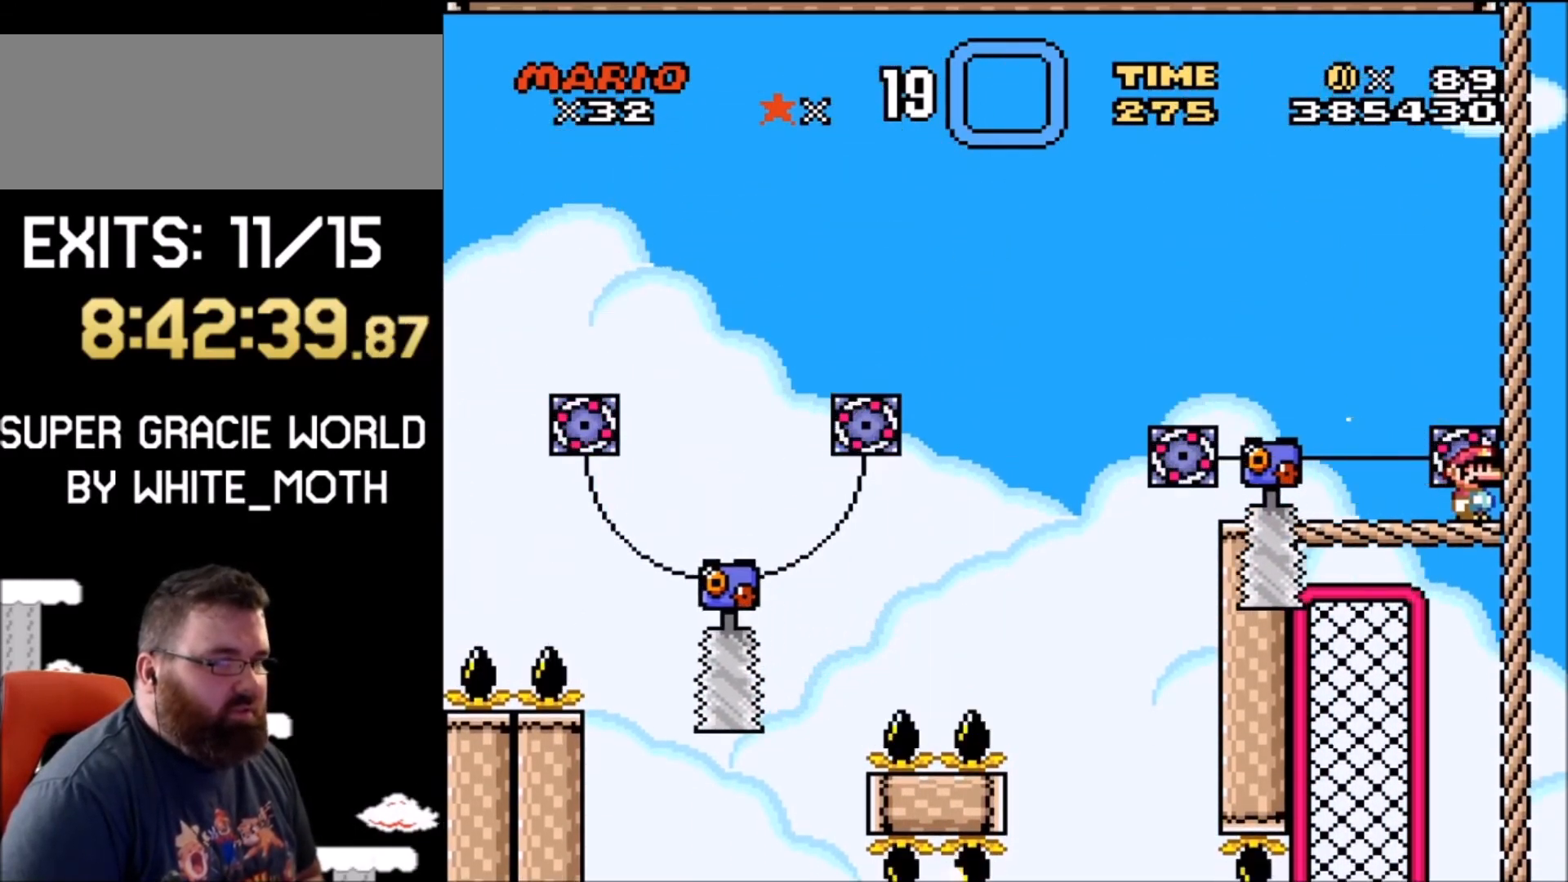
{"buttons": ["X"], "events": []}
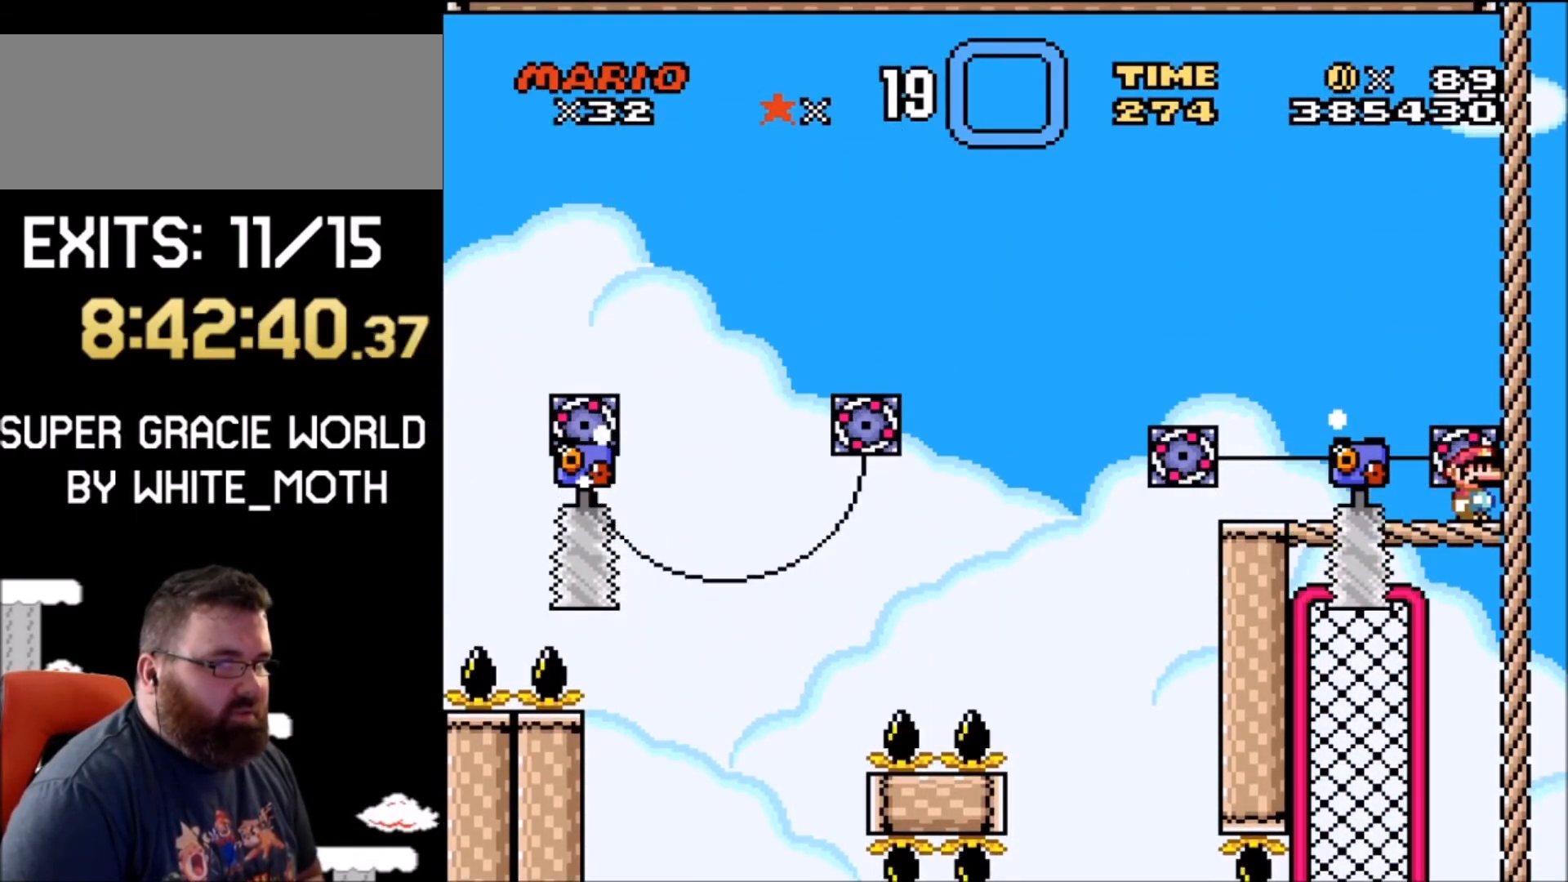
{"buttons": ["X"], "events": []}
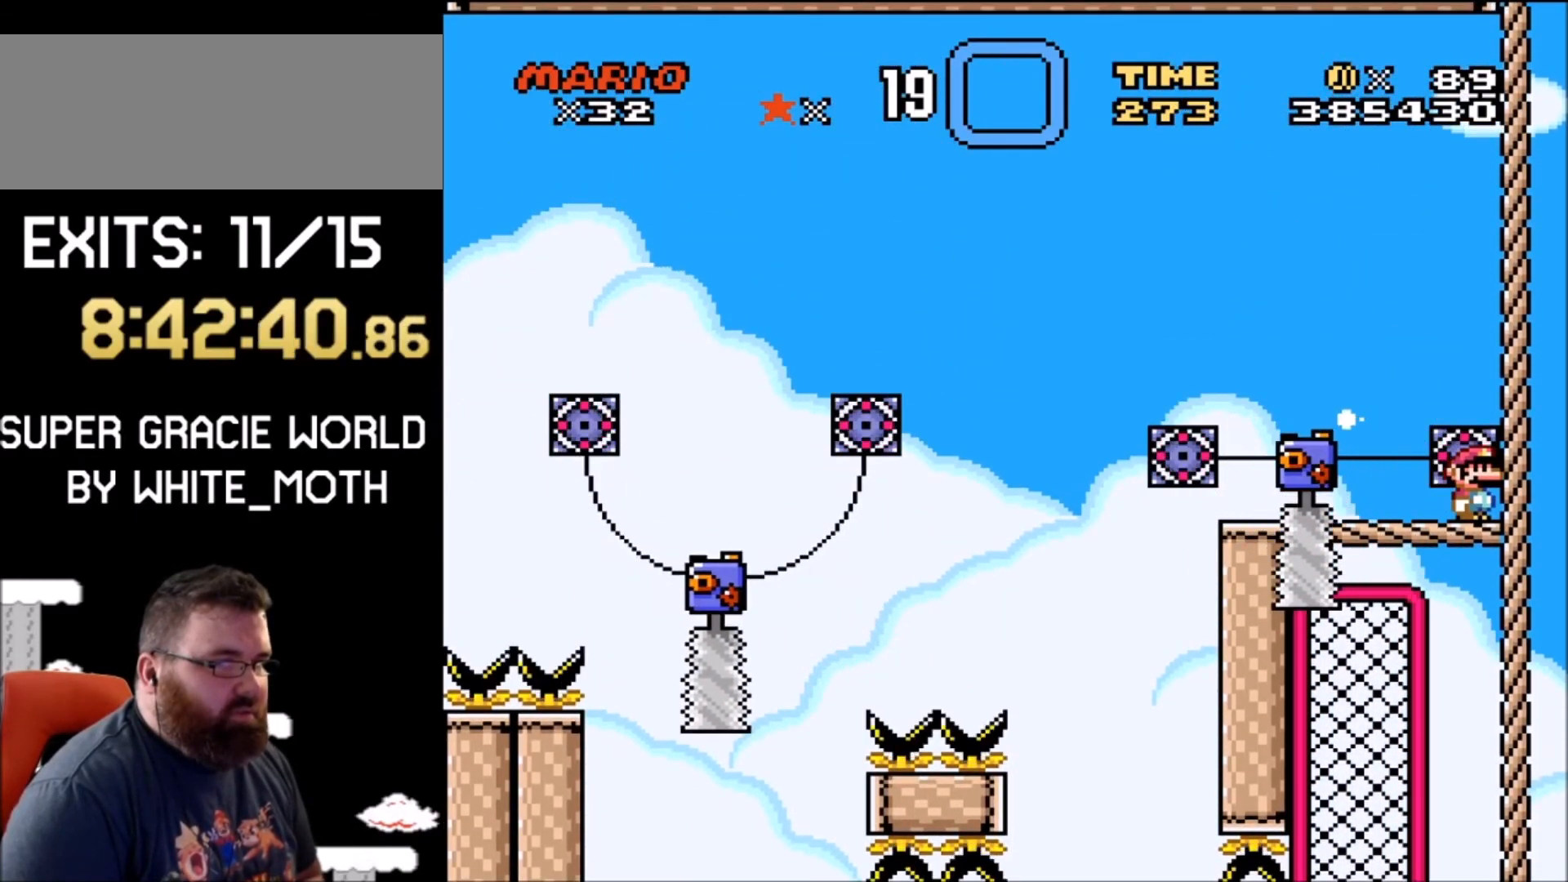
{"buttons": ["X"], "events": [[100, "A", "down"], [100, "DPAD_LEFT", "down"], [267, "A", "up"], [333, "DPAD_LEFT", "up"]]}
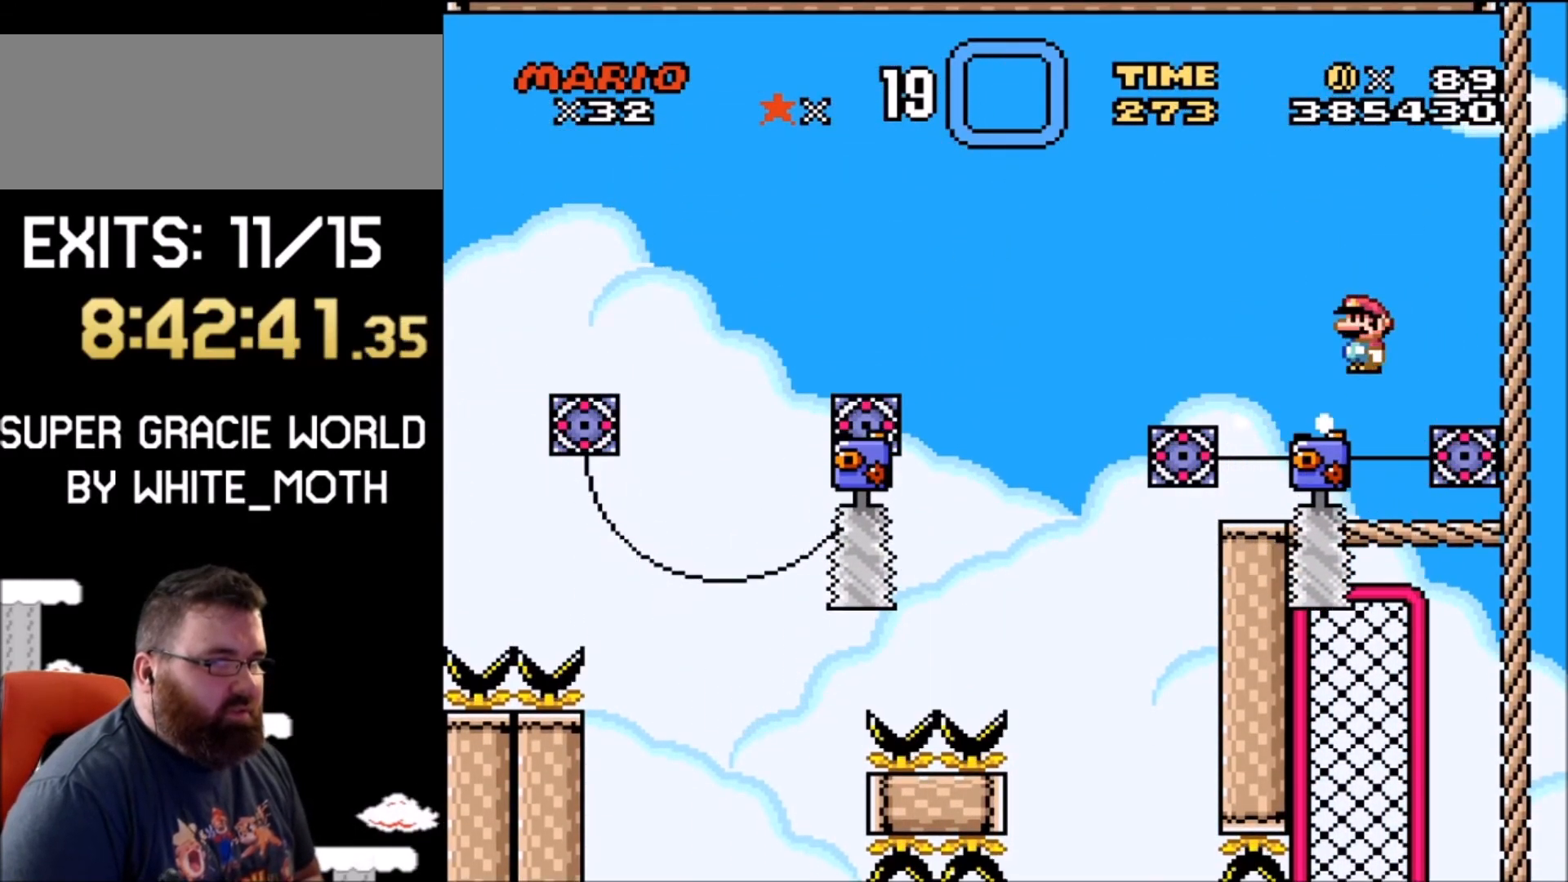
{"buttons": ["A", "X", "DPAD_LEFT"], "events": [[100, "DPAD_LEFT", "down"], [267, "A", "down"]]}
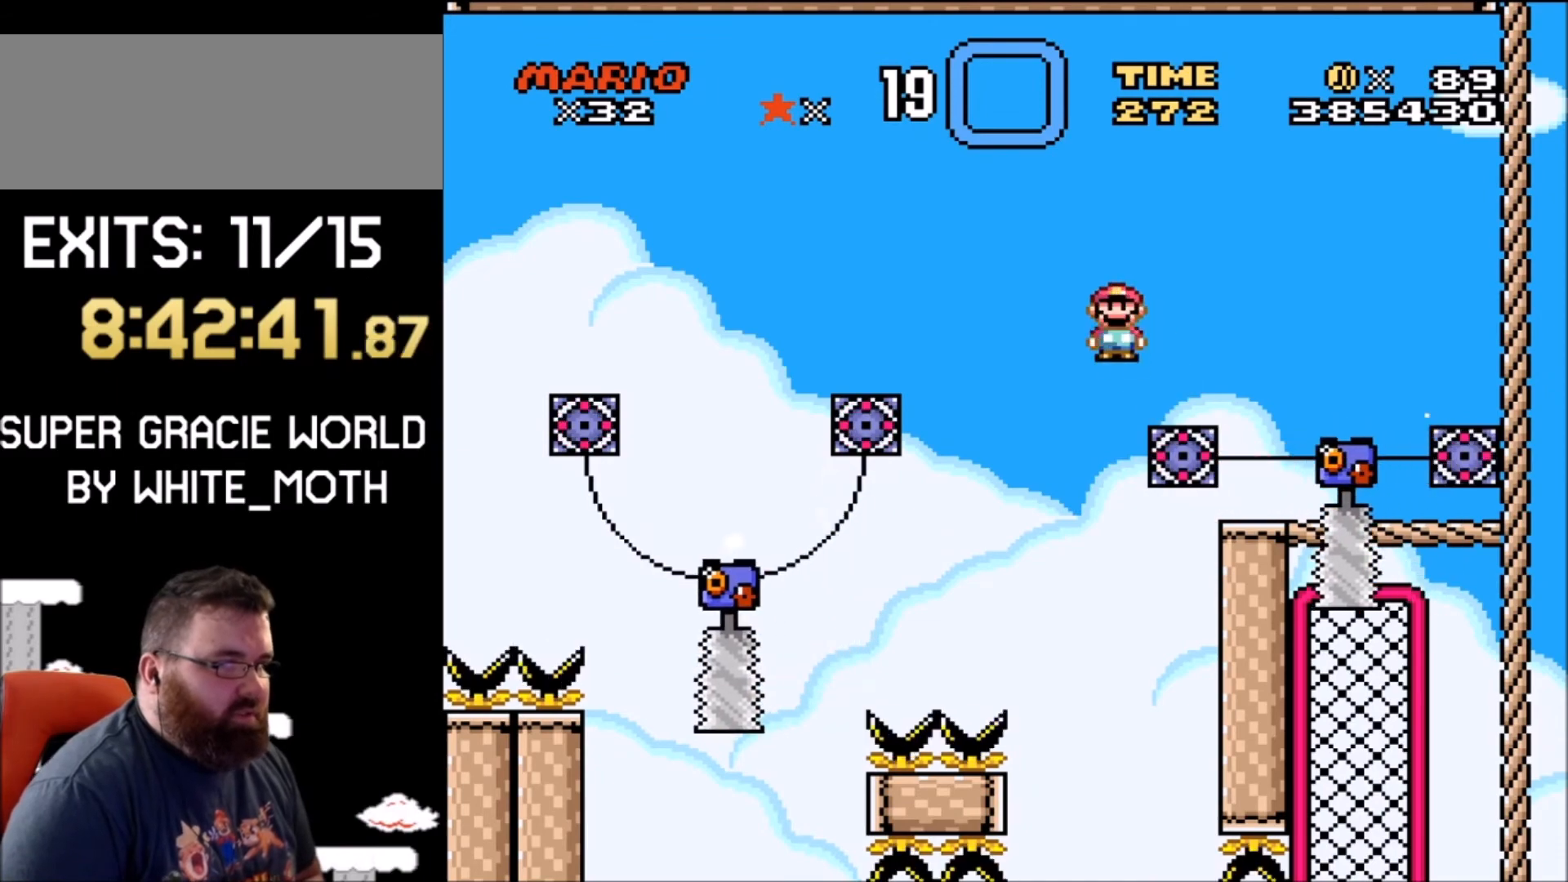
{"buttons": ["A", "X", "DPAD_LEFT"], "events": [[267, "A", "up"], [367, "A", "down"]]}
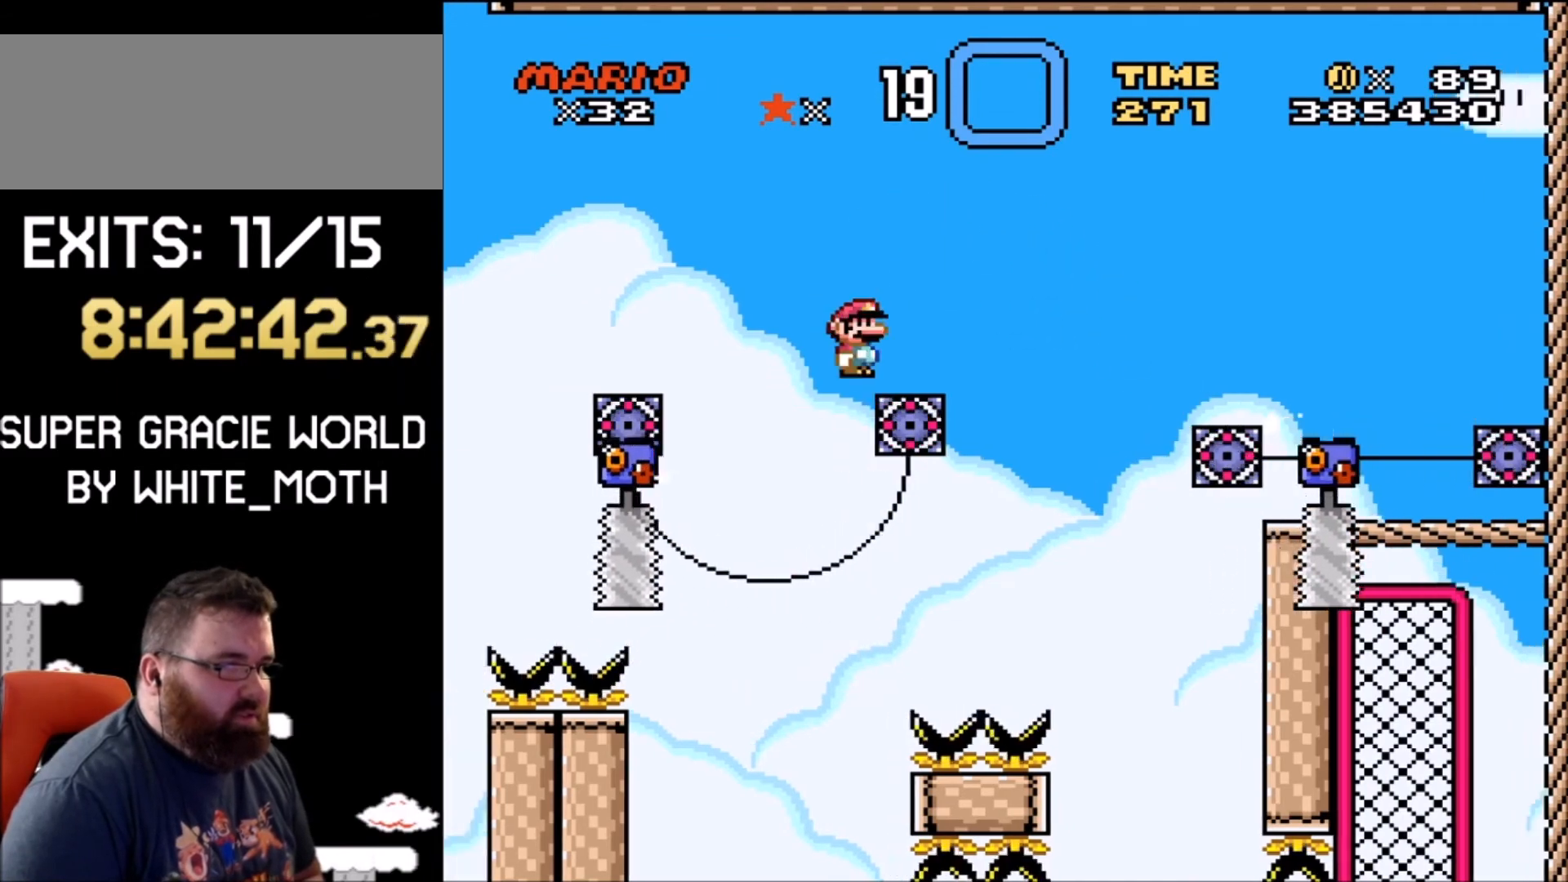
{"buttons": ["A", "X", "DPAD_UP", "DPAD_LEFT"], "events": [[367, "DPAD_UP", "down"]]}
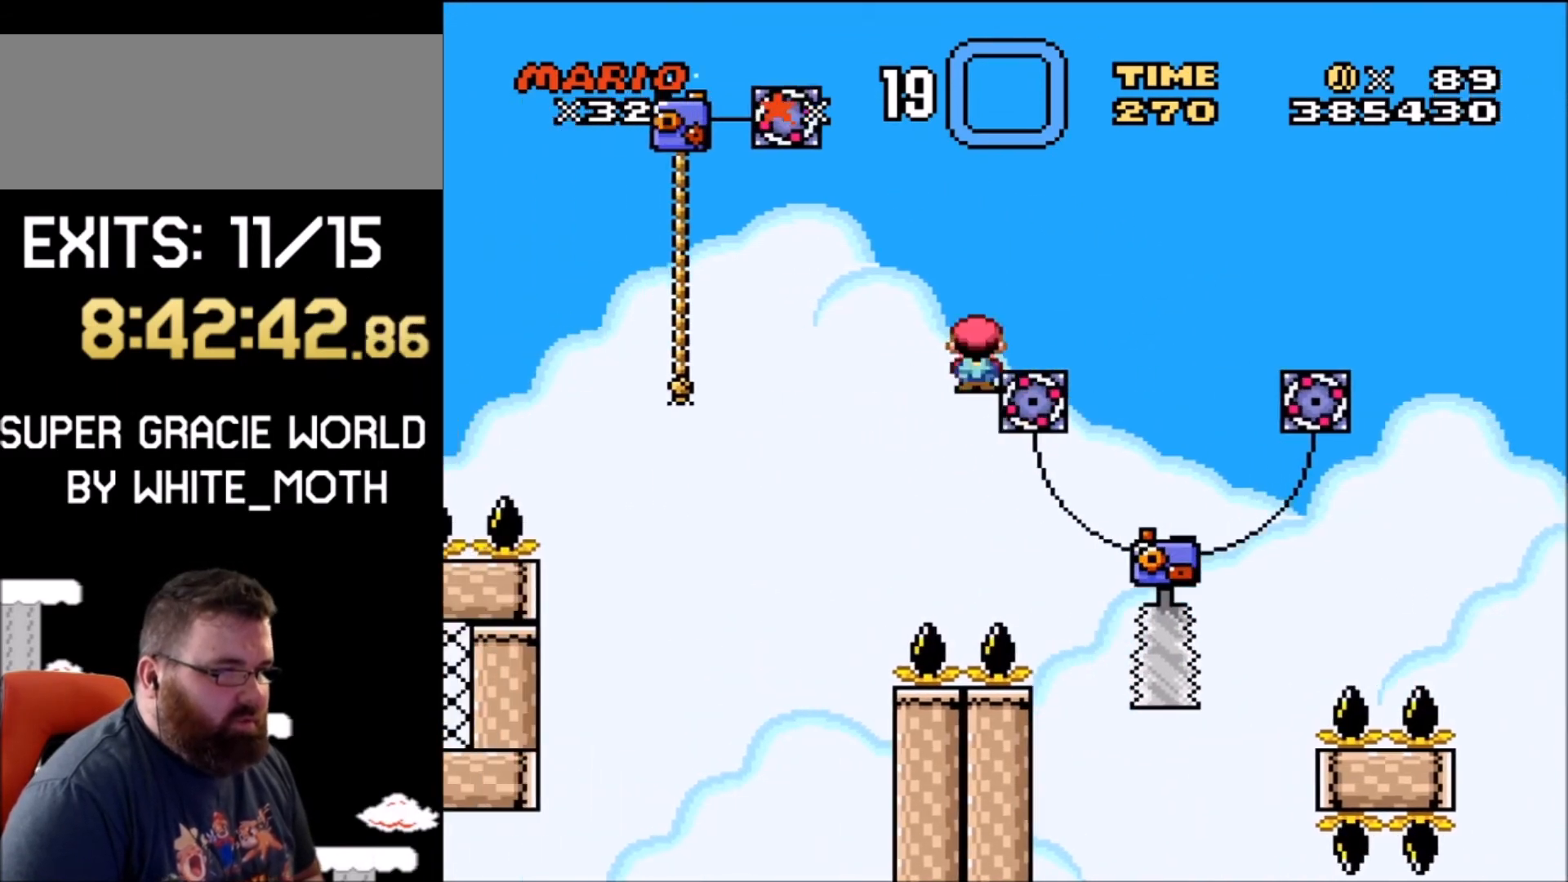
{"buttons": ["Y", "DPAD_UP"], "events": [[300, "B", "down"], [333, "A", "up"], [333, "Y", "down"], [400, "X", "up"], [467, "B", "up"], [500, "DPAD_LEFT", "up"]]}
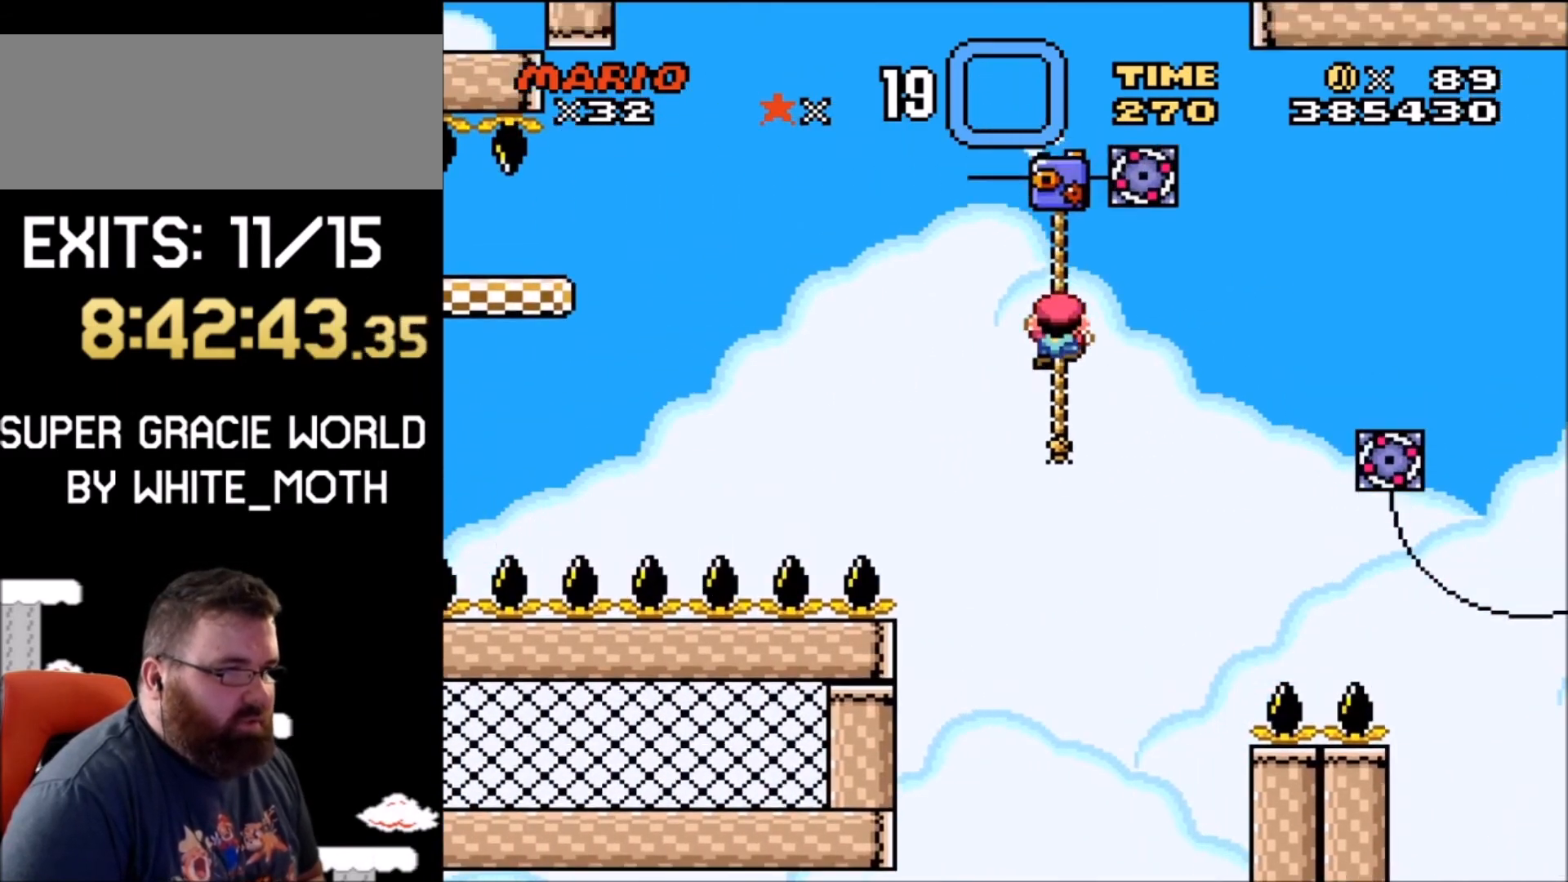
{"buttons": ["Y", "DPAD_UP", "DPAD_LEFT"], "events": [[434, "DPAD_LEFT", "down"]]}
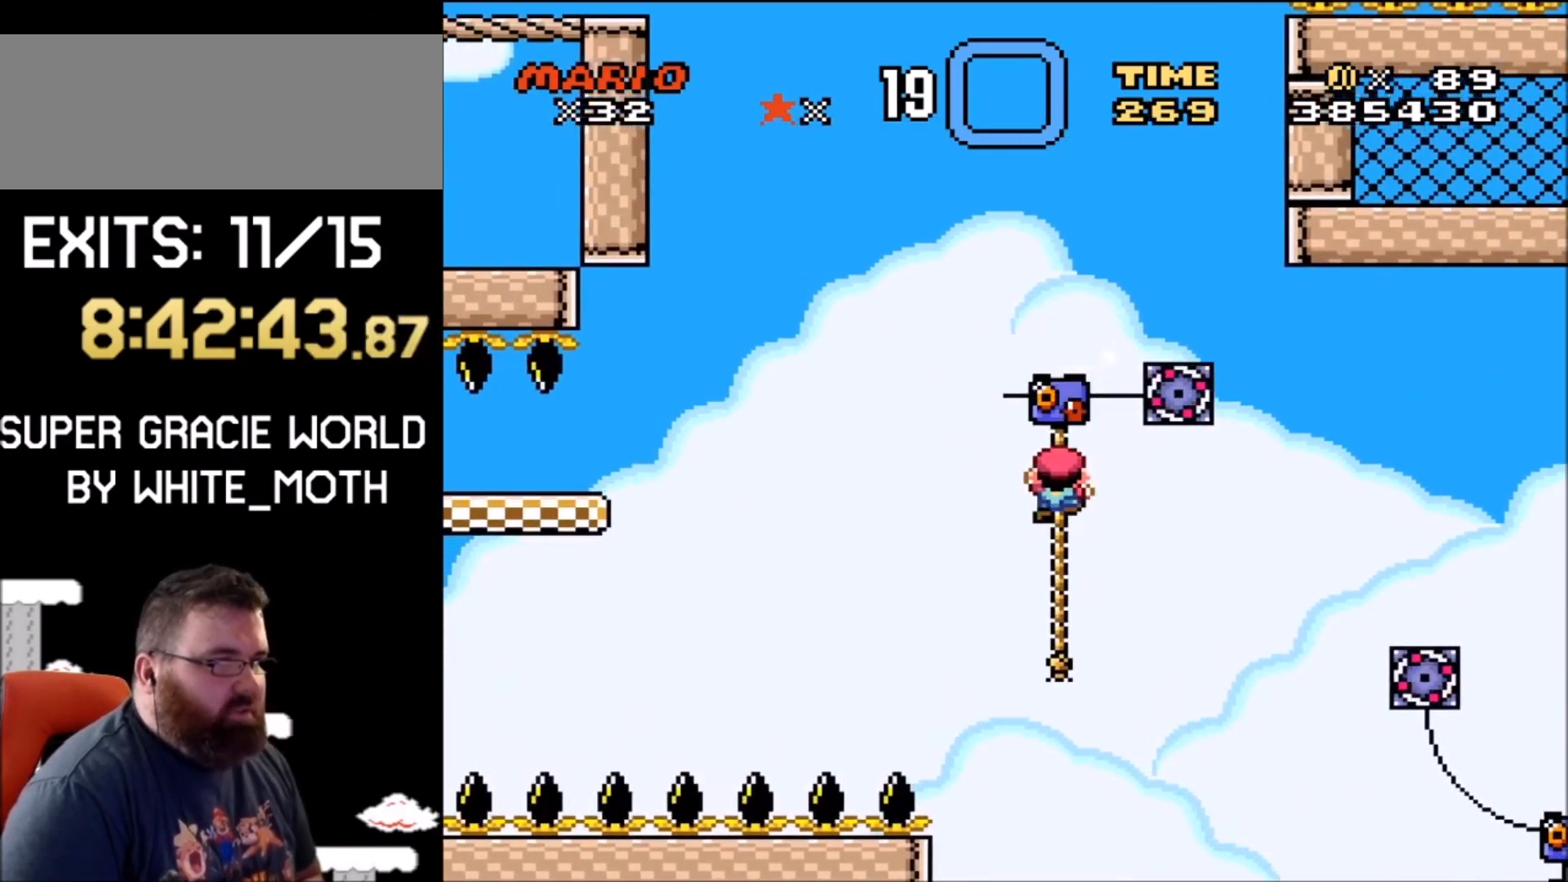
{"buttons": ["B", "Y", "DPAD_UP", "DPAD_LEFT"], "events": [[166, "B", "down"]]}
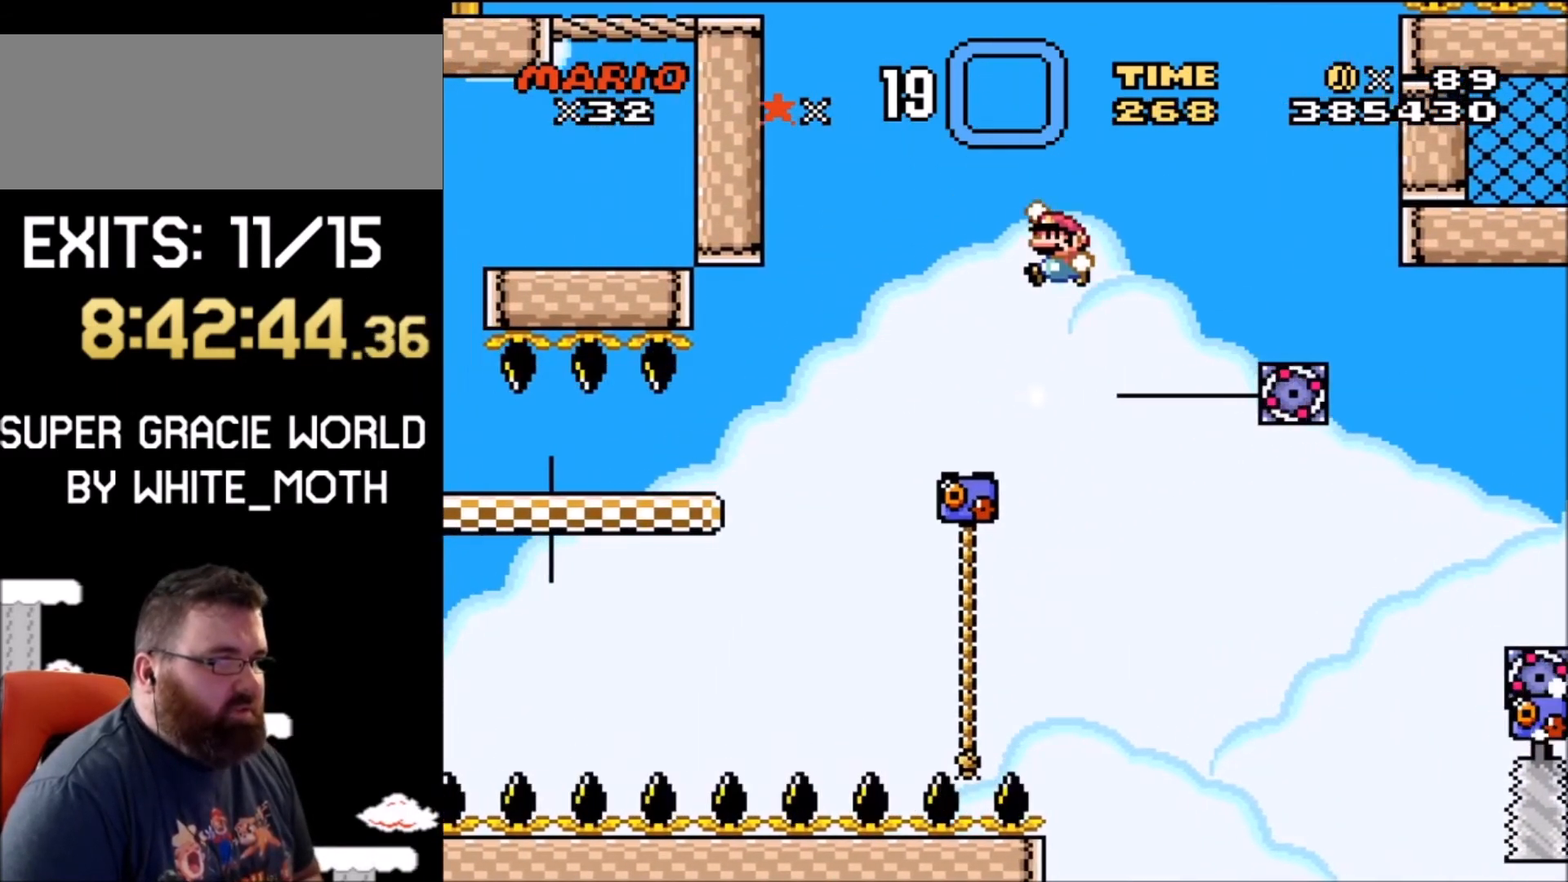
{"buttons": ["Y", "DPAD_UP", "DPAD_LEFT"], "events": [[267, "B", "up"]]}
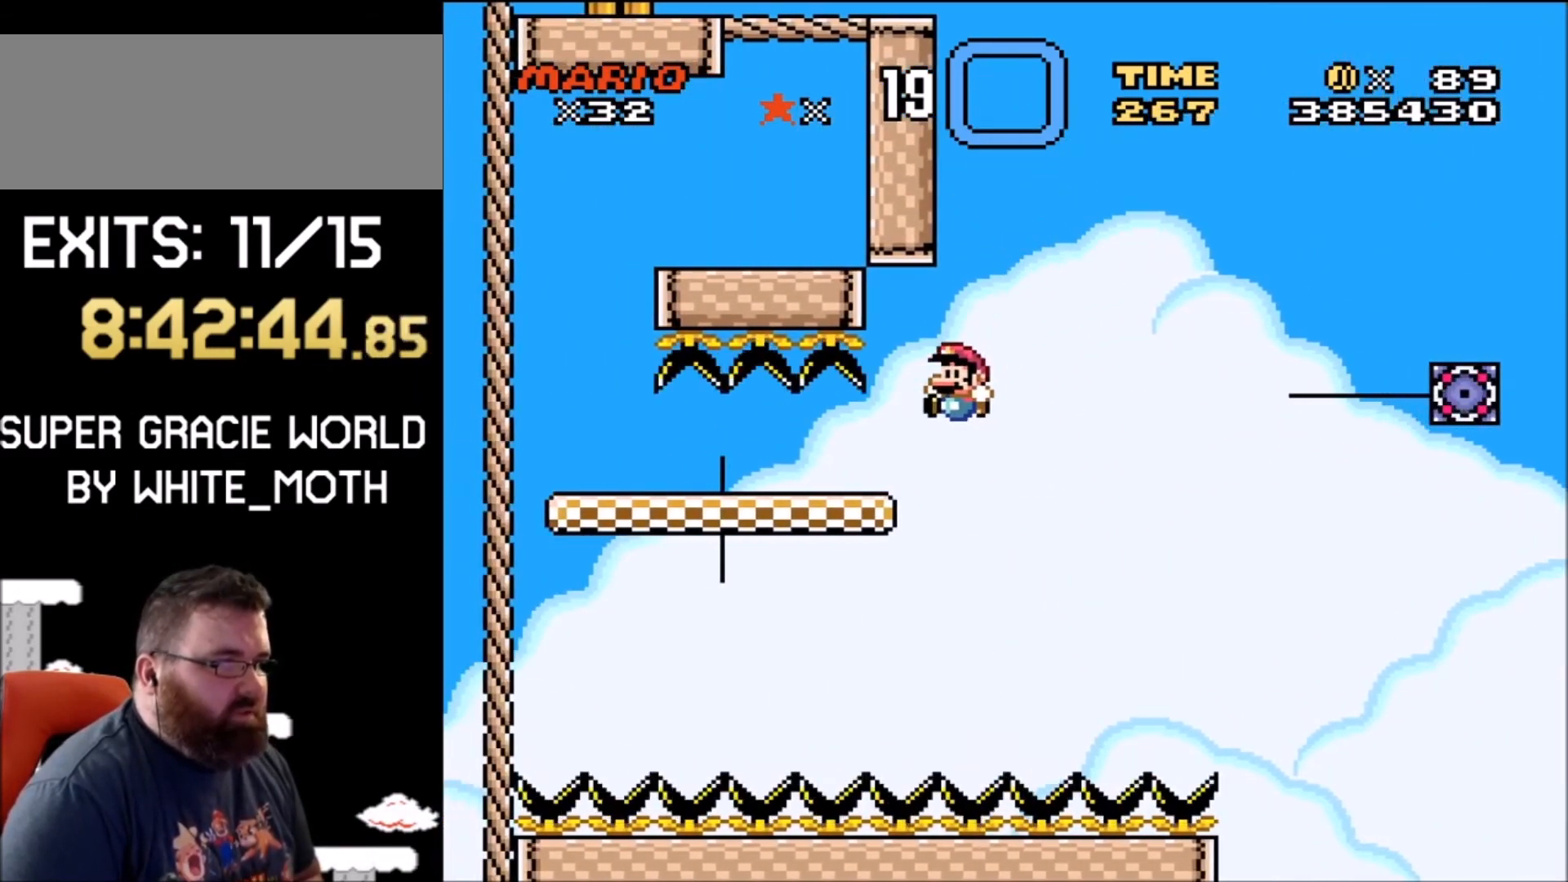
{"buttons": ["B", "Y", "DPAD_UP", "DPAD_RIGHT"], "events": [[367, "B", "down"], [467, "DPAD_LEFT", "up"], [500, "DPAD_RIGHT", "down"]]}